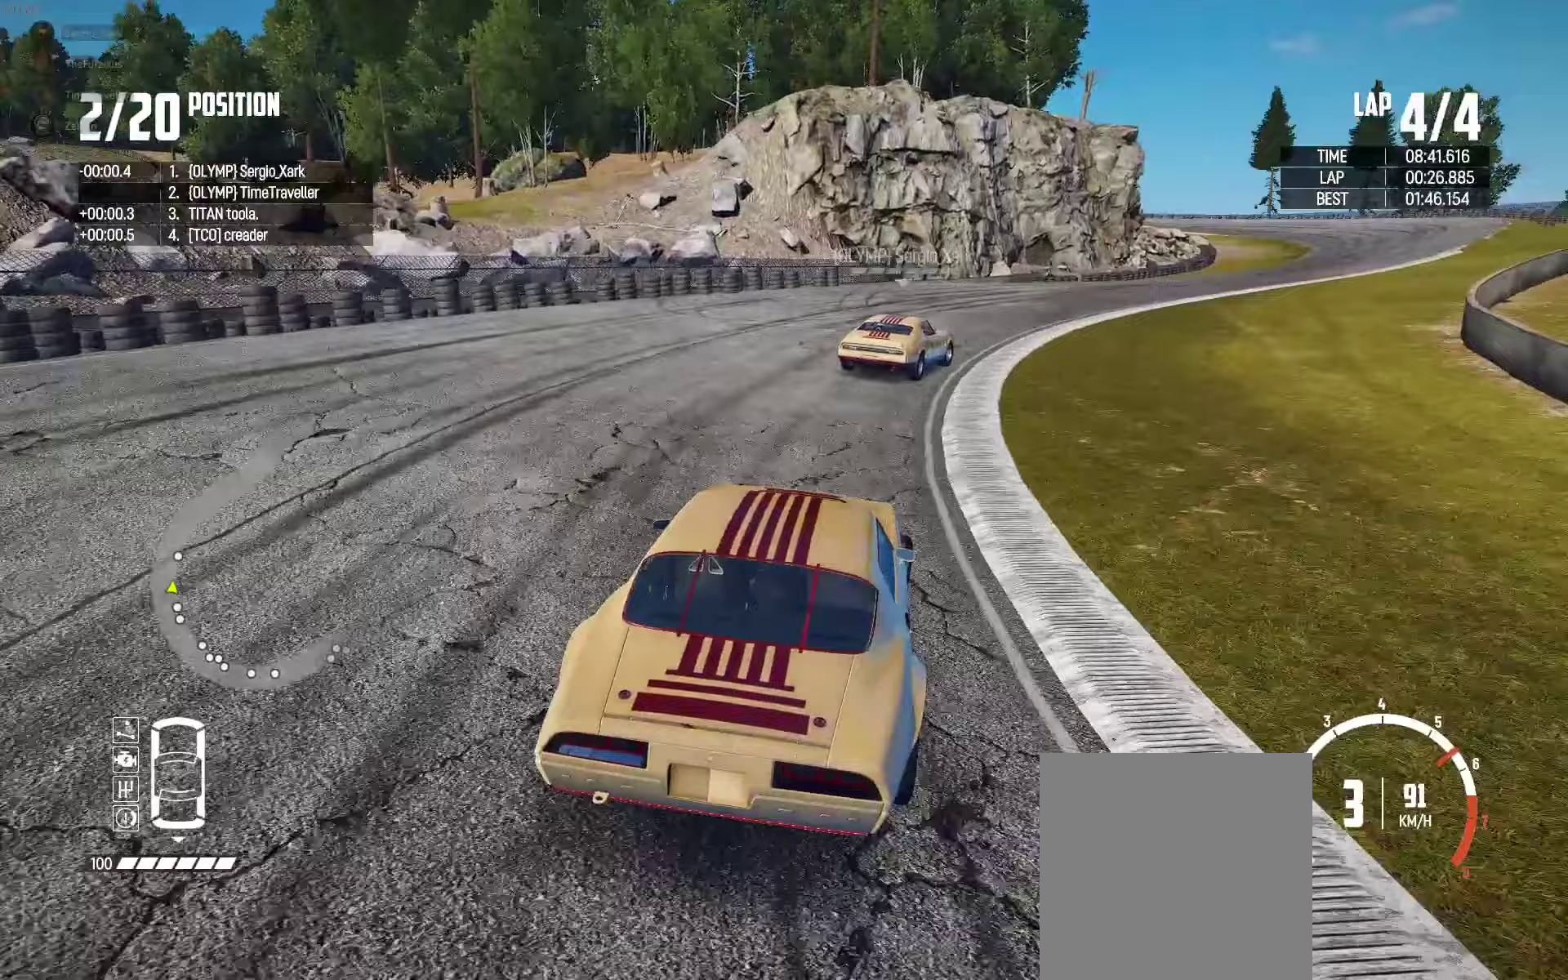
Gameplay with a controller (Xbox layout); each line is a JSON object with the inputs held at the frame after it. "events" lists button and stick changes between this image and that frame as [ms after this image, input, new state], when the widget could be followed in between. Not read: SHARE.
{"buttons": ["R2"], "left_stick": "center", "right_stick": "center", "events": [[67, "left_stick", "center"], [300, "left_stick", "right"], [467, "left_stick", "center"]]}
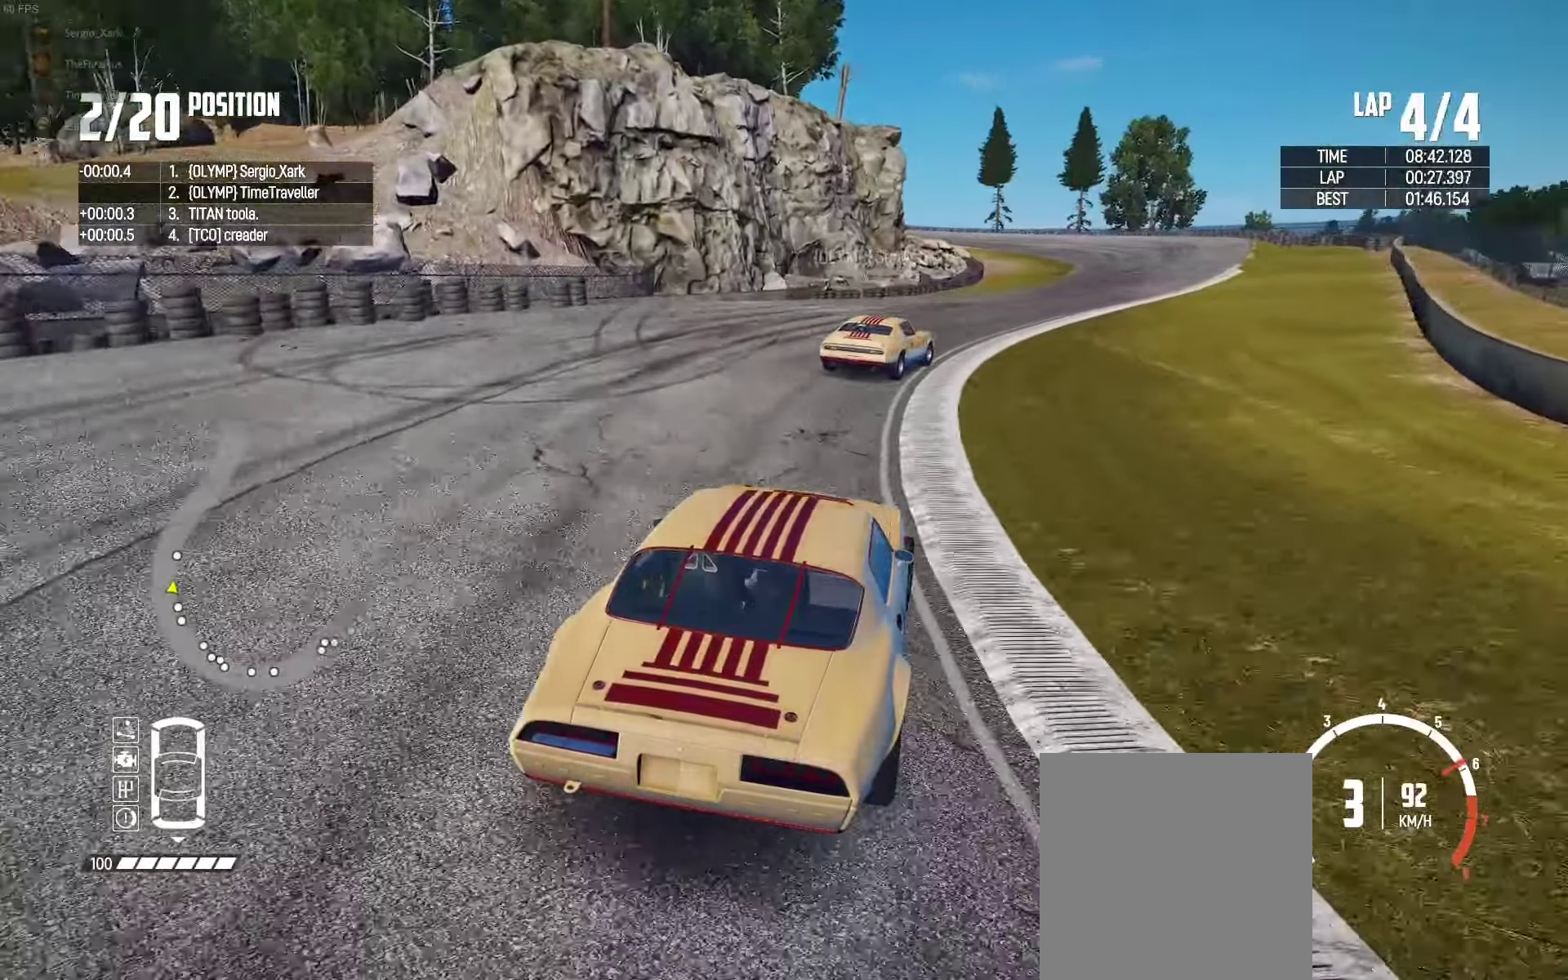
{"buttons": ["R2"], "left_stick": "right", "right_stick": "center", "events": [[67, "left_stick", "right"], [317, "left_stick", "center"], [450, "left_stick", "right"]]}
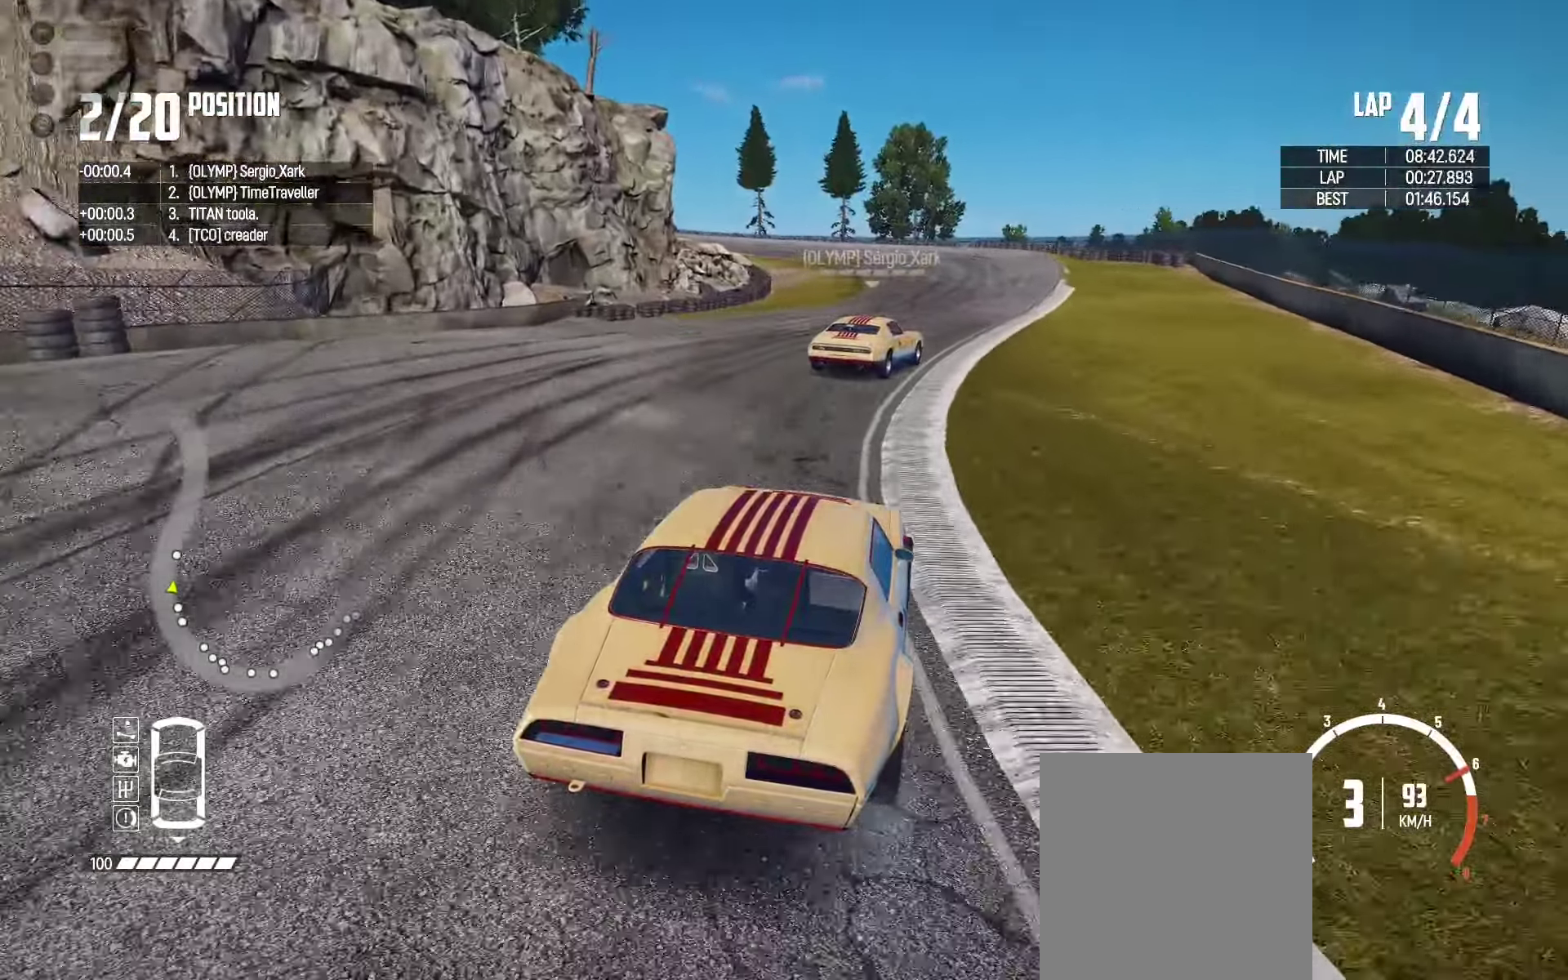
{"buttons": ["R2"], "left_stick": "center", "right_stick": "center", "events": [[133, "left_stick", "center"], [250, "left_stick", "right"], [383, "left_stick", "center"]]}
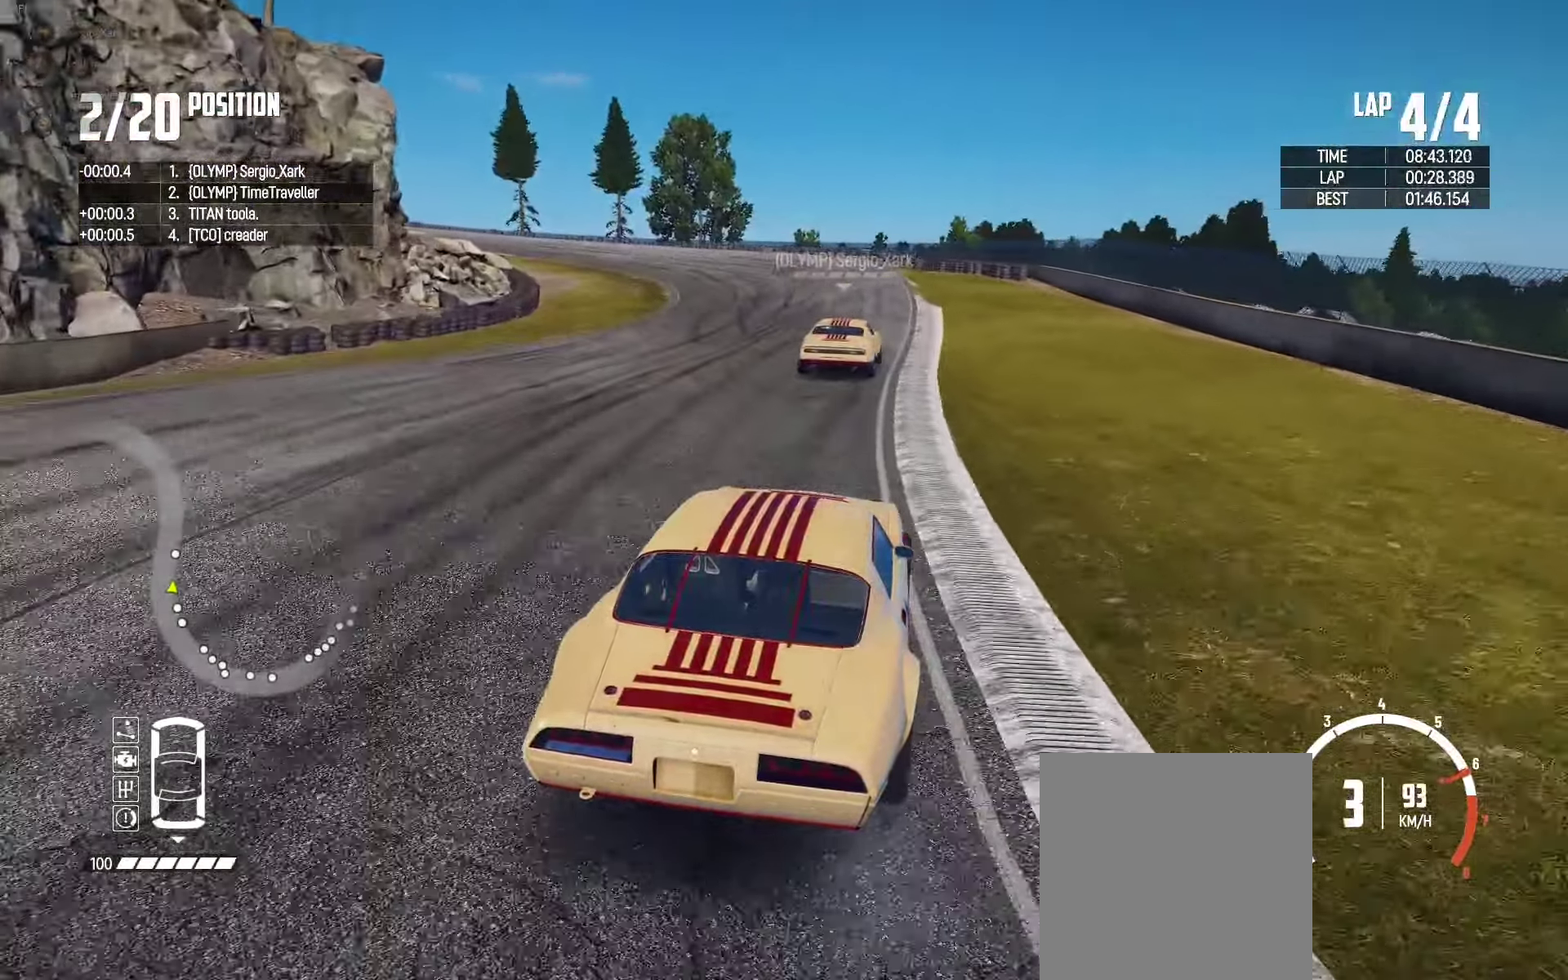
{"buttons": ["R2"], "left_stick": "left", "right_stick": "center", "events": [[317, "left_stick", "left"]]}
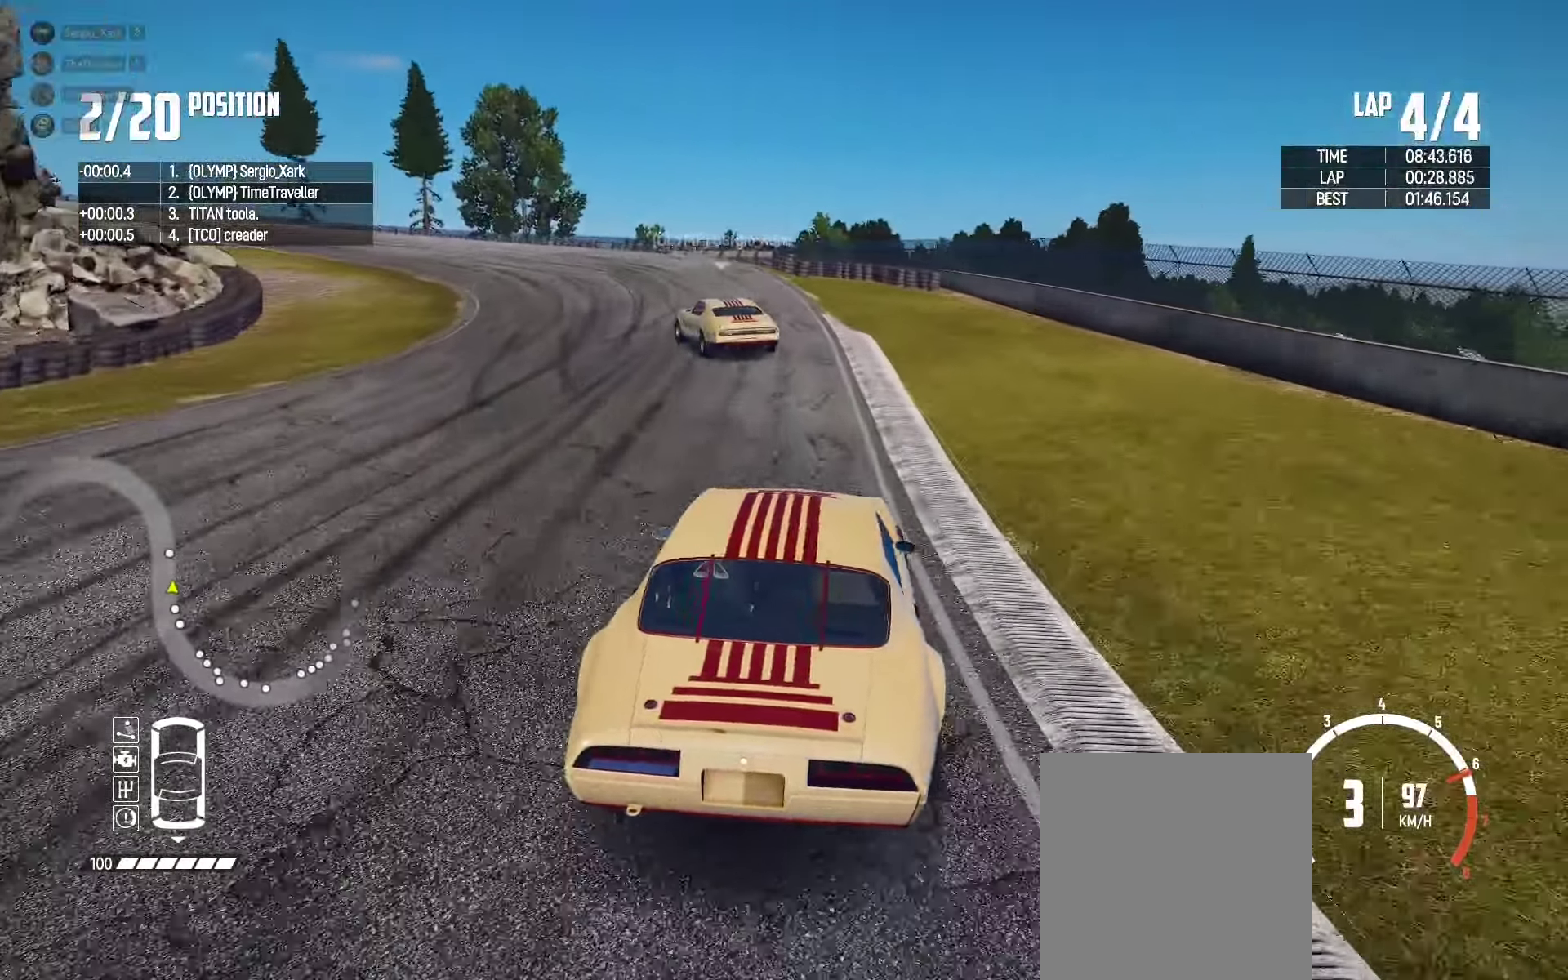
{"buttons": ["R2"], "left_stick": "center", "right_stick": "center", "events": [[500, "left_stick", "center"]]}
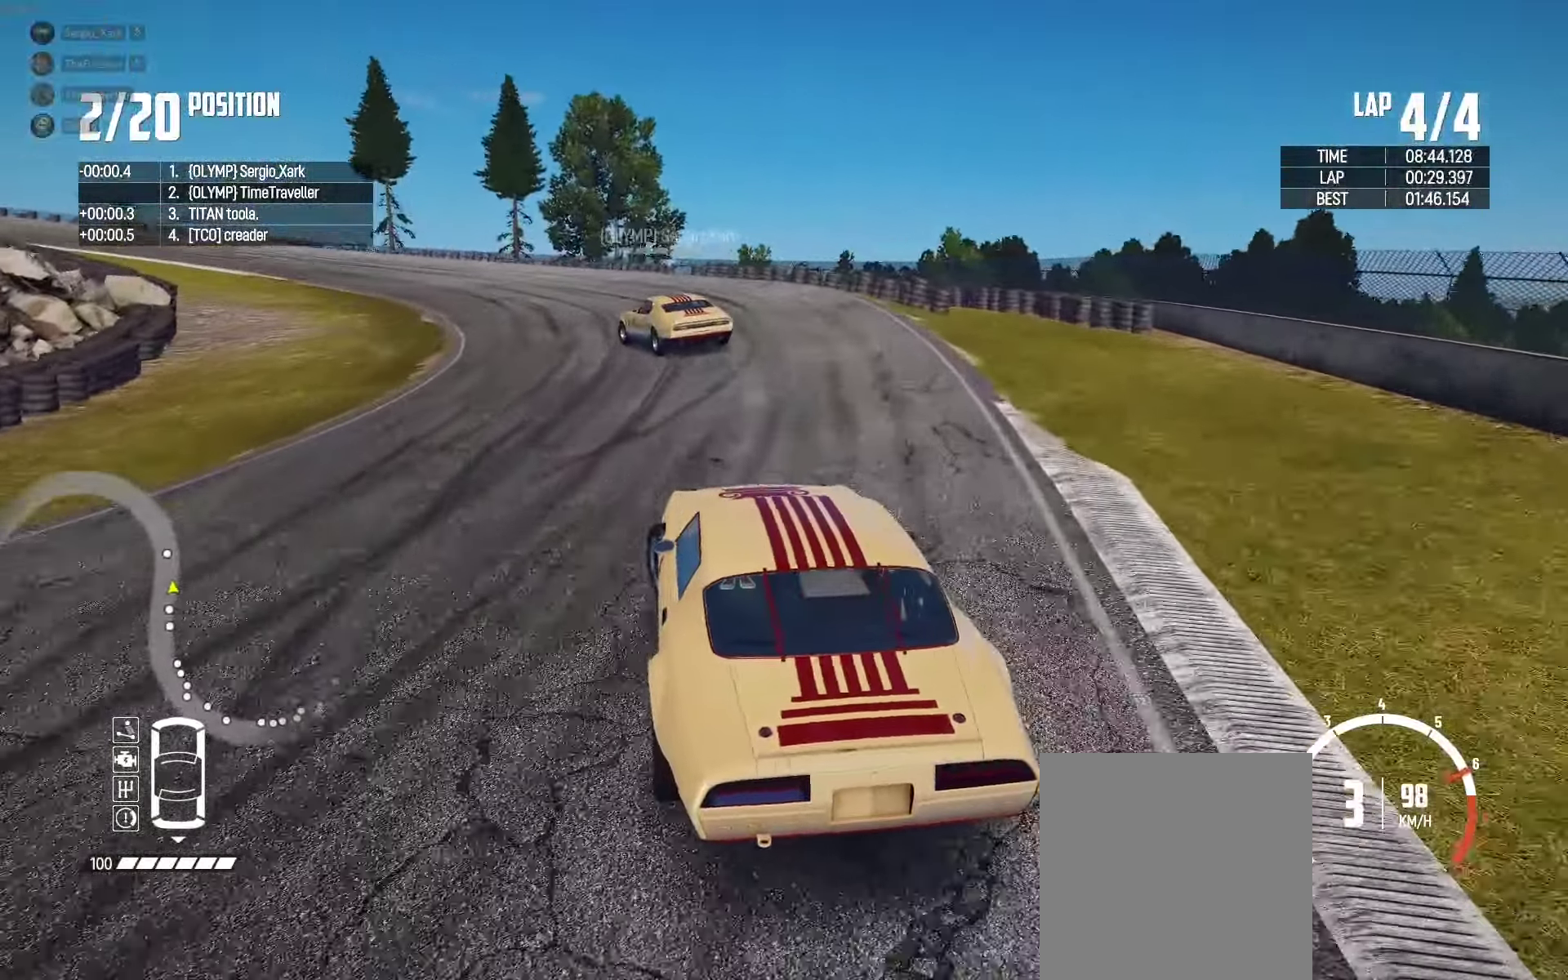
{"buttons": ["R2"], "left_stick": "center", "right_stick": "center", "events": [[83, "left_stick", "left"], [233, "left_stick", "center"], [300, "left_stick", "left"], [417, "left_stick", "up-right"], [467, "left_stick", "center"]]}
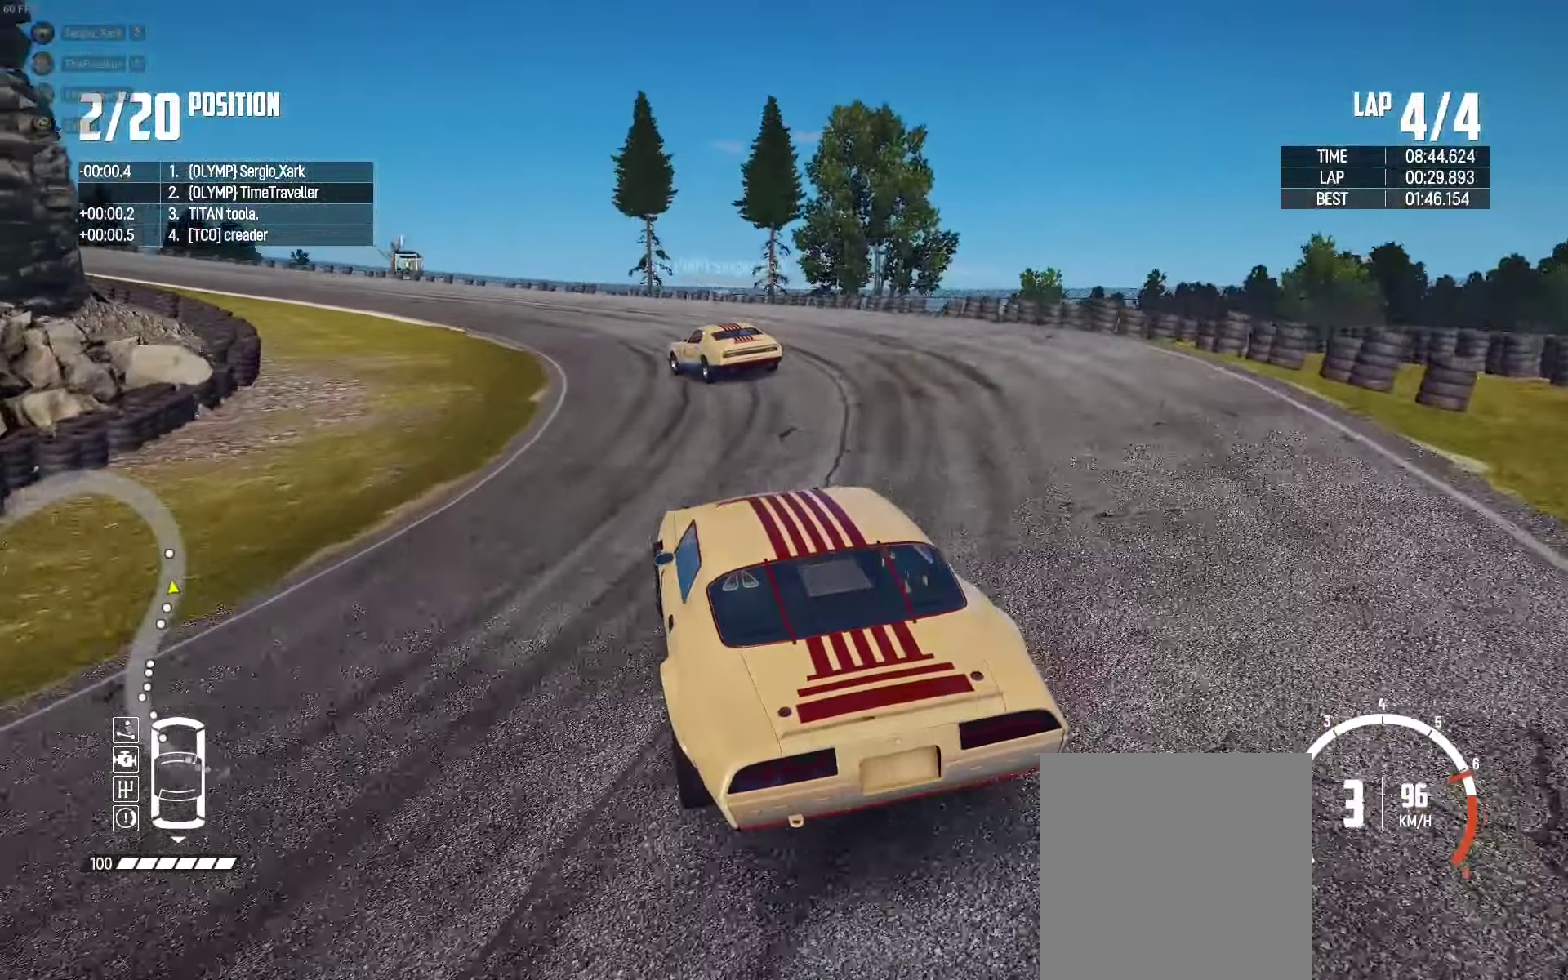
{"buttons": ["R2"], "left_stick": "left", "right_stick": "center", "events": [[33, "left_stick", "left"]]}
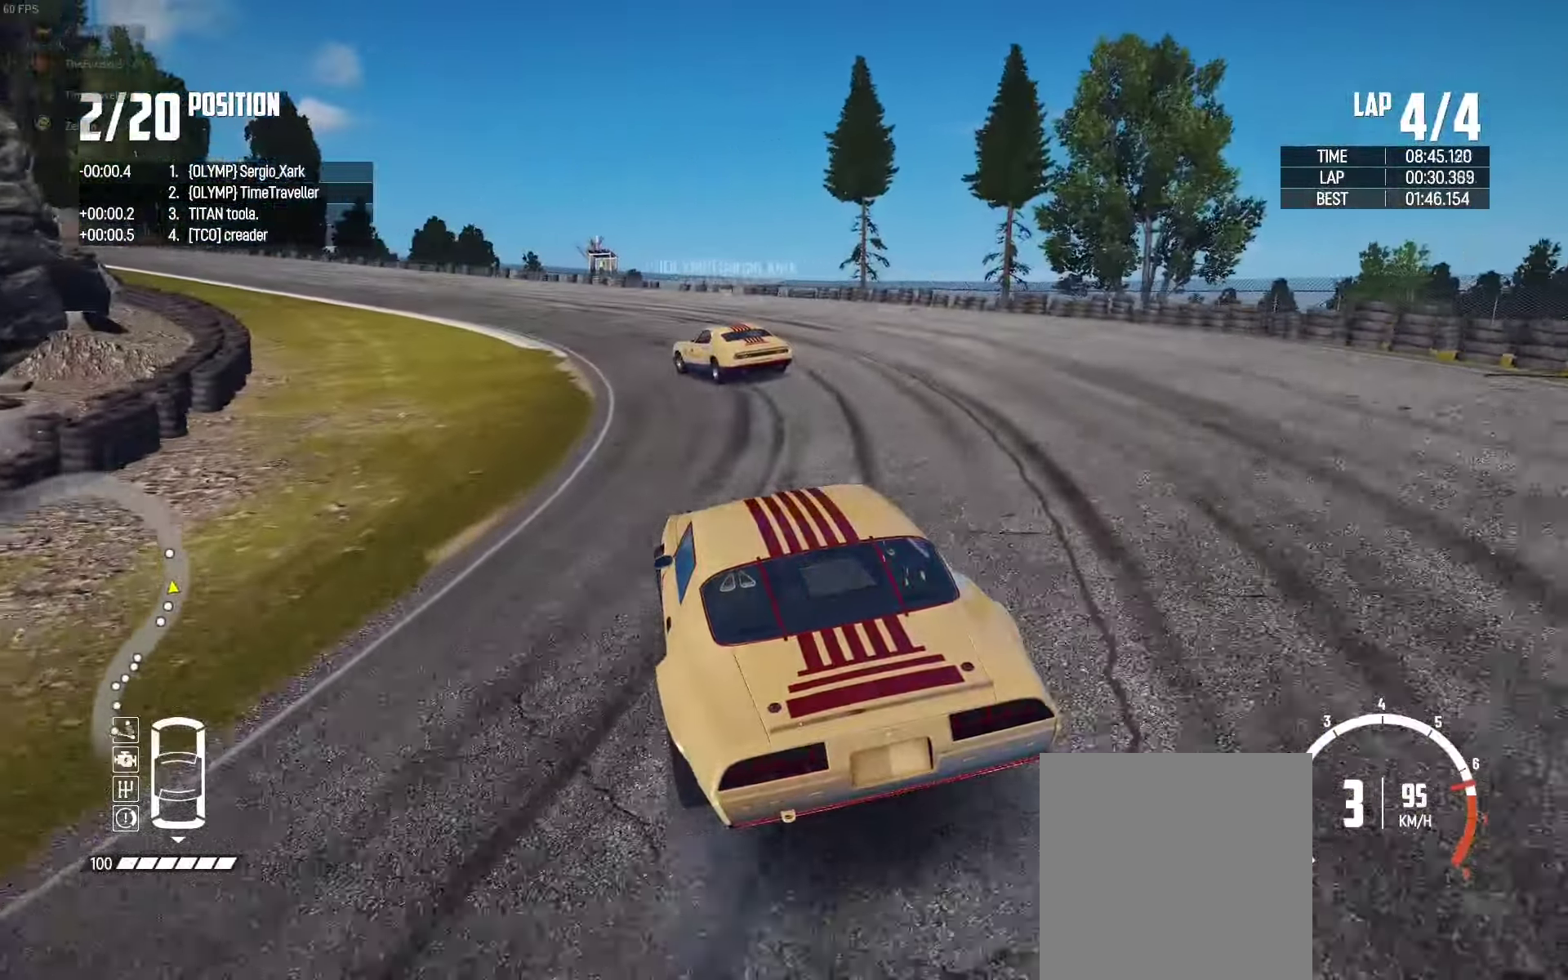
{"buttons": ["R2"], "left_stick": "center", "right_stick": "center", "events": [[200, "left_stick", "center"], [283, "left_stick", "left"], [500, "left_stick", "center"]]}
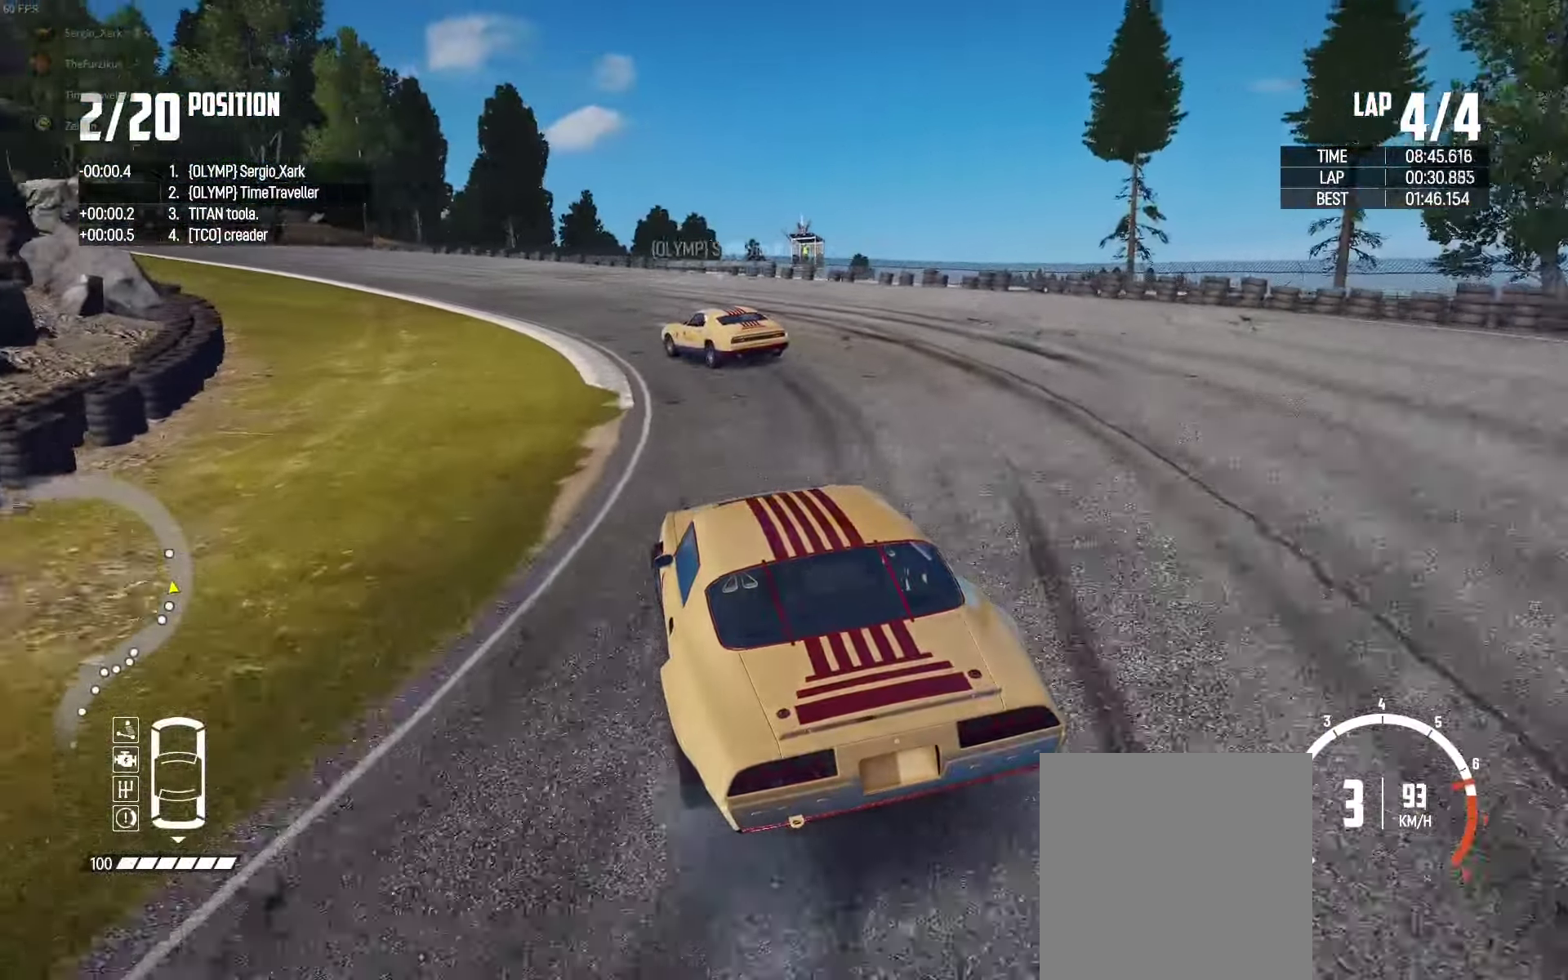
{"buttons": ["R2"], "left_stick": "left", "right_stick": "center", "events": [[17, "left_stick", "right"], [100, "left_stick", "left"]]}
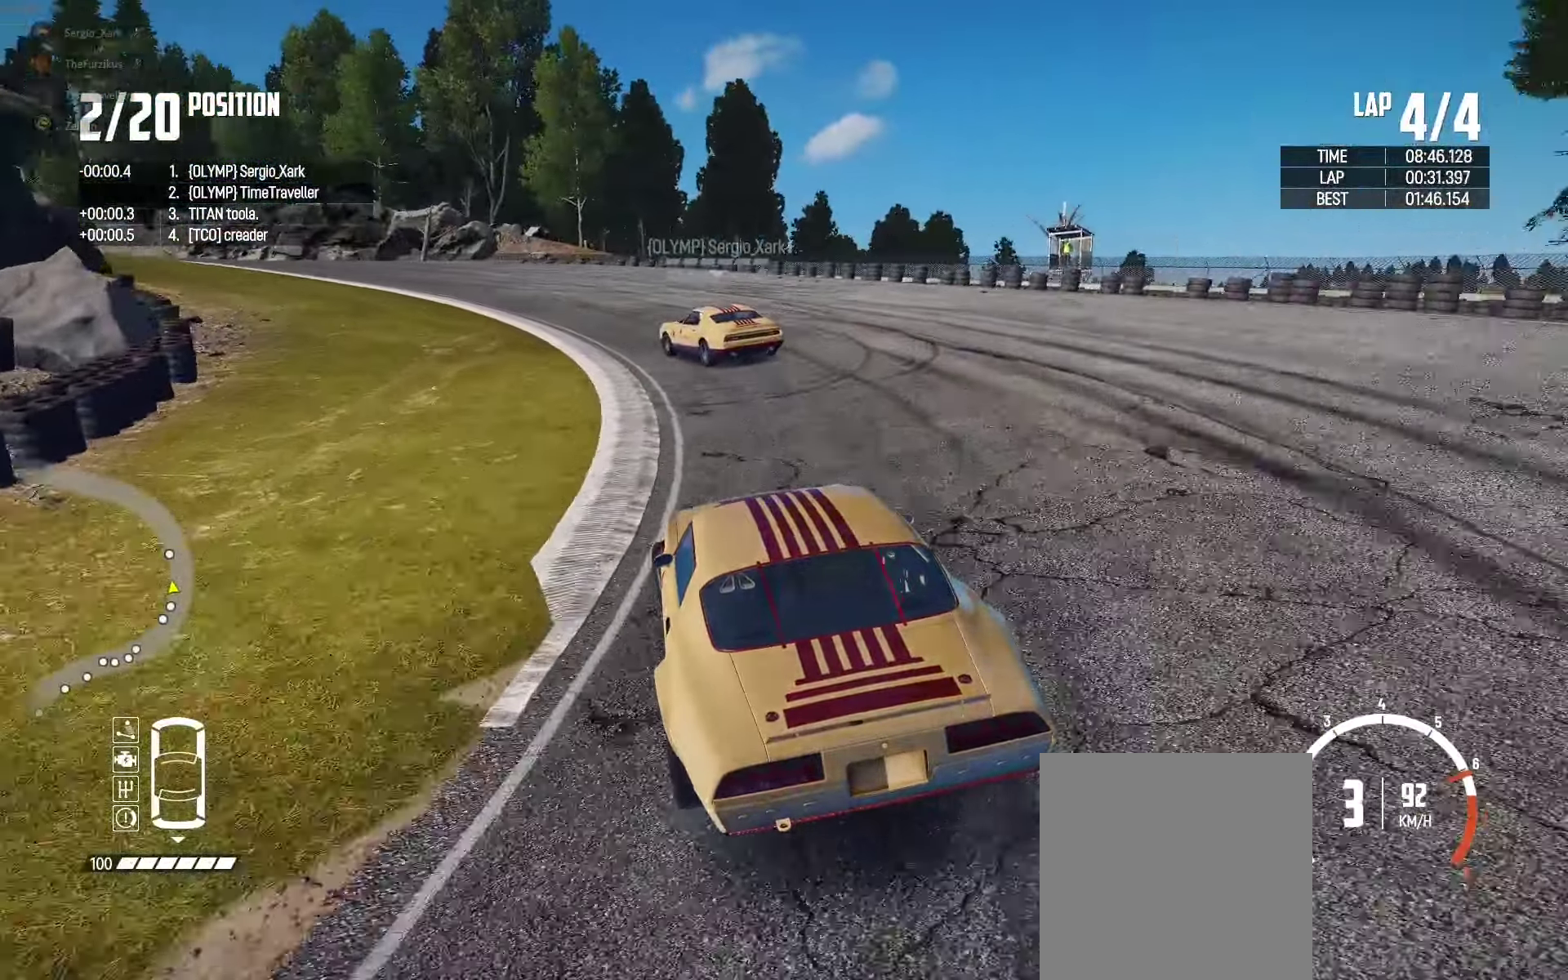
{"buttons": ["R2"], "left_stick": "center", "right_stick": "center", "events": [[33, "left_stick", "center"], [167, "left_stick", "left"], [433, "left_stick", "center"]]}
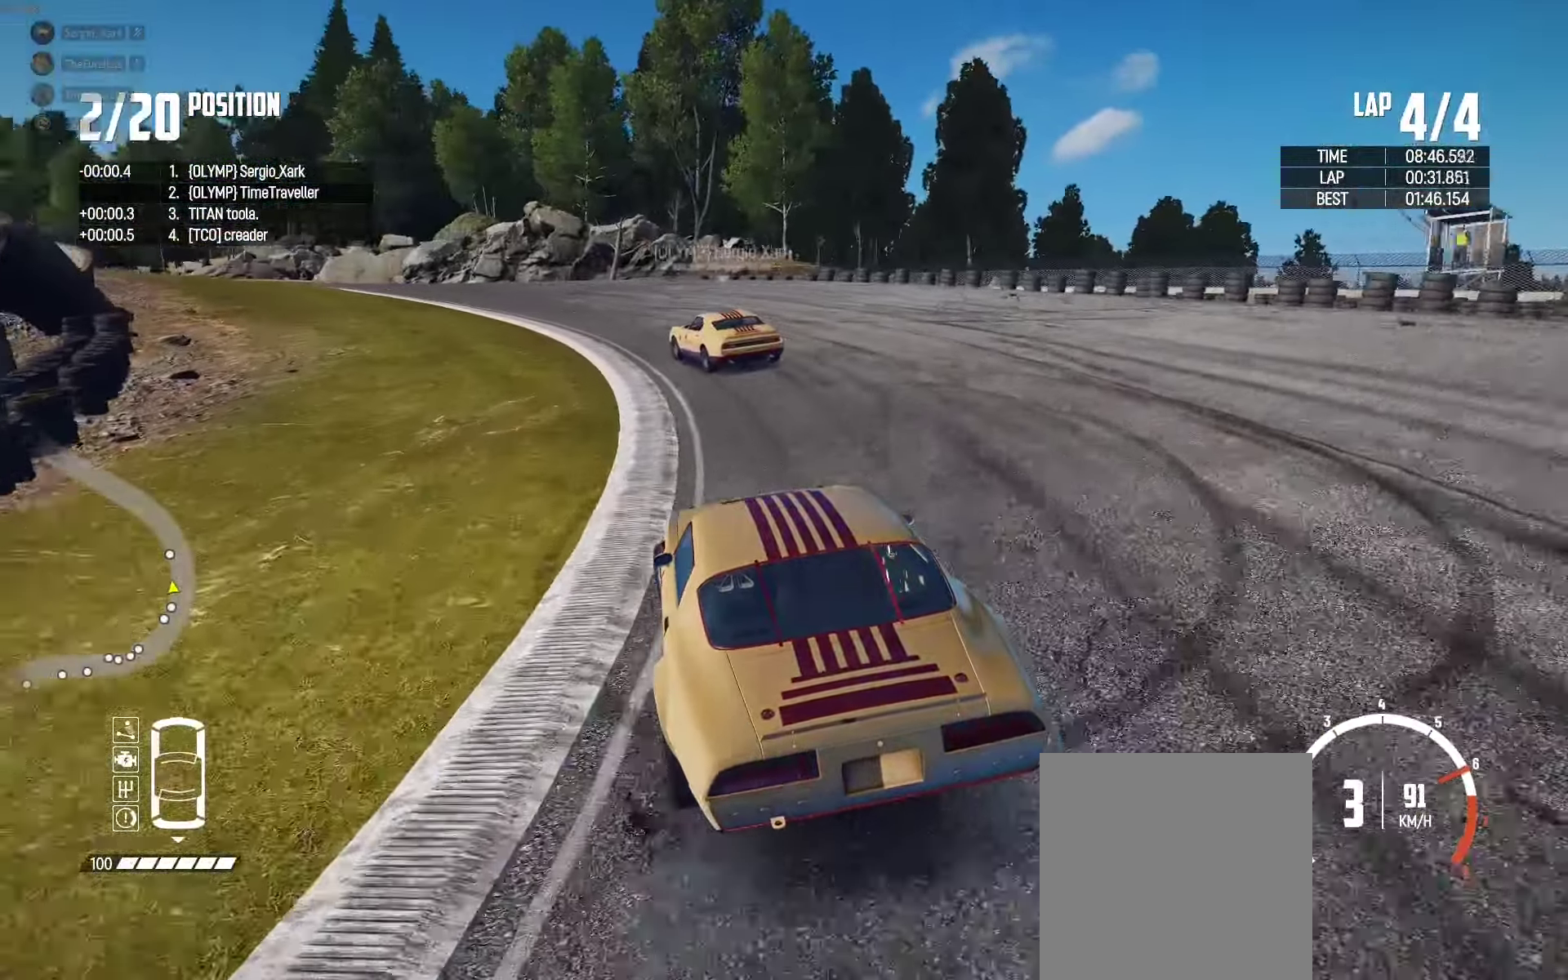
{"buttons": ["R2"], "left_stick": "left", "right_stick": "center", "events": [[117, "left_stick", "left"], [234, "left_stick", "center"], [334, "left_stick", "left"]]}
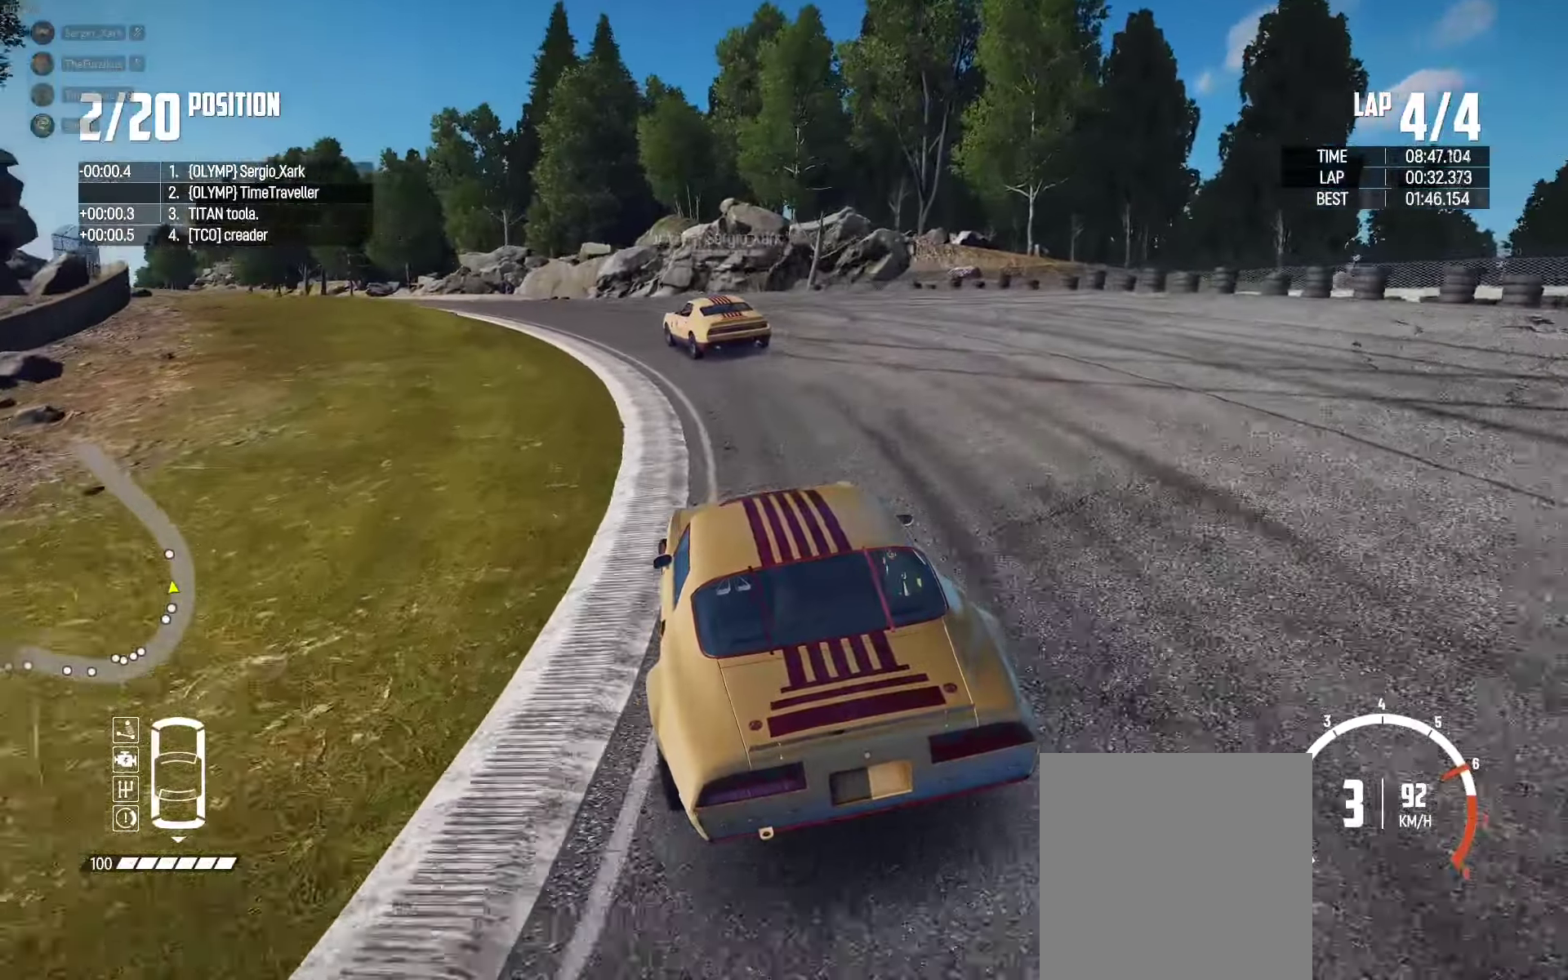
{"buttons": ["R2"], "left_stick": "center", "right_stick": "center", "events": [[217, "left_stick", "center"], [300, "left_stick", "left"], [467, "left_stick", "center"]]}
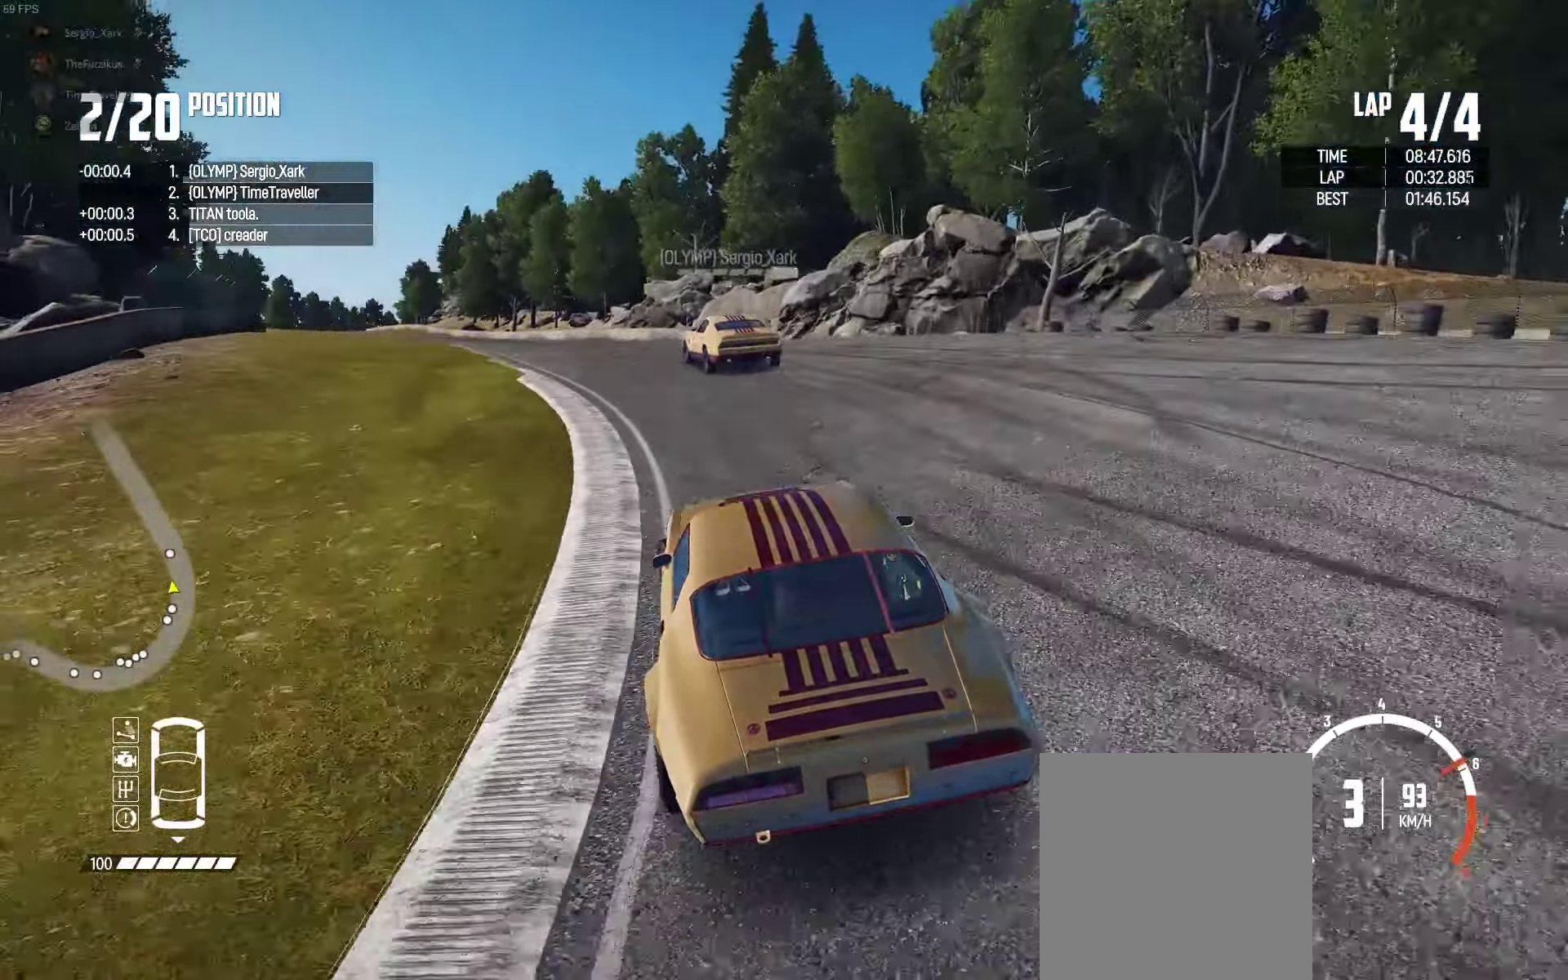
{"buttons": ["R2"], "left_stick": "left", "right_stick": "center", "events": [[400, "left_stick", "left"]]}
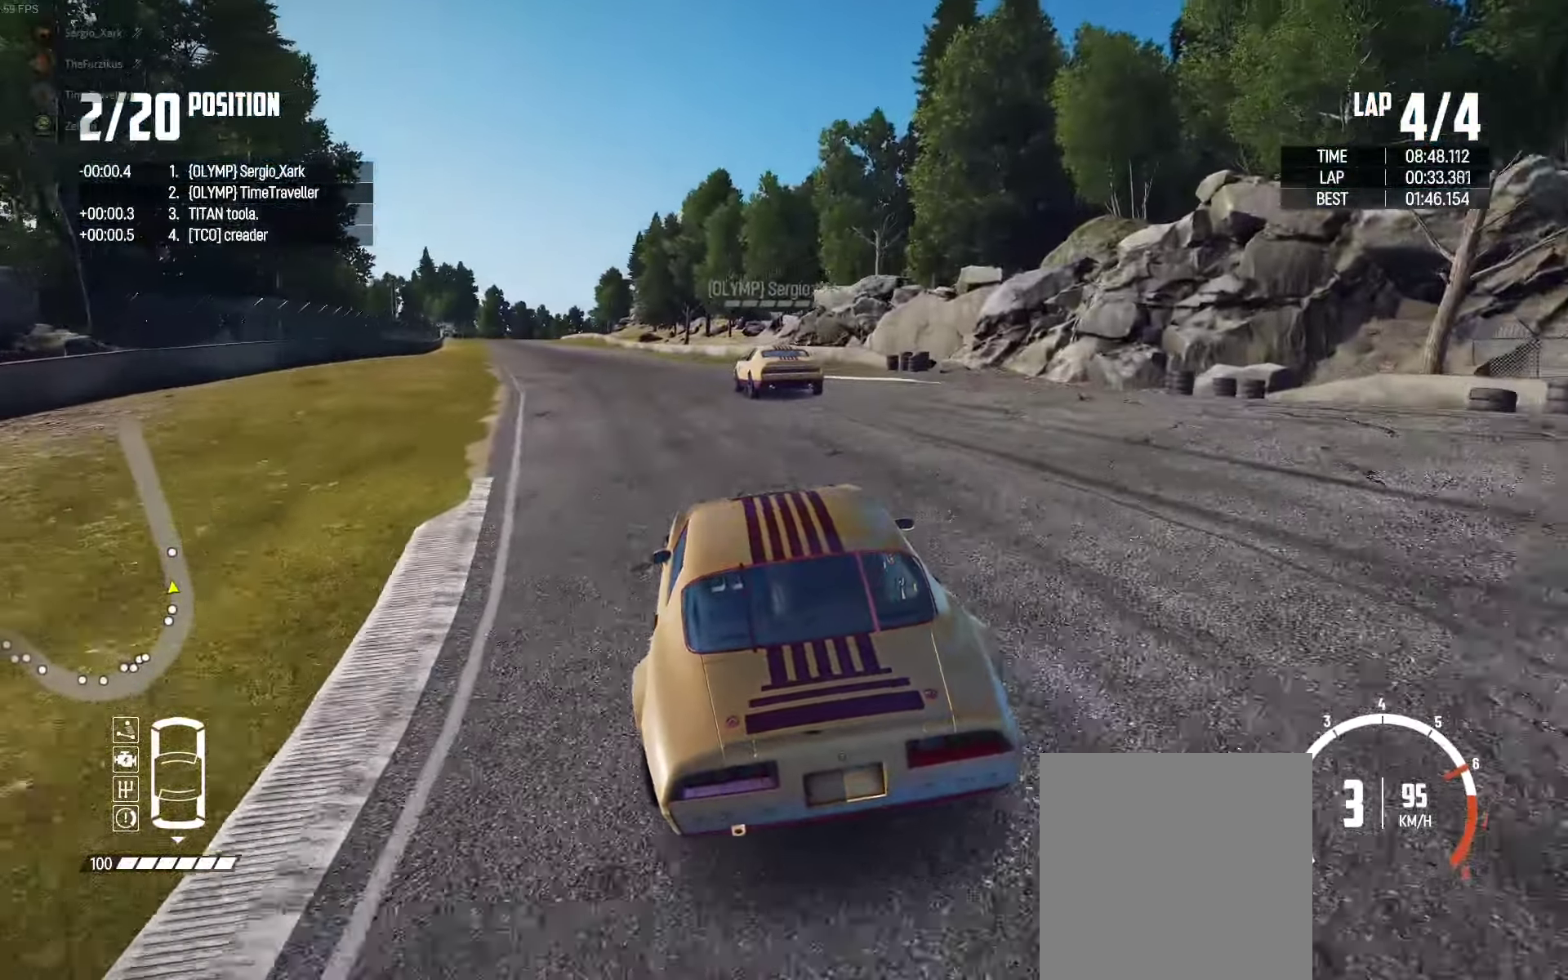
{"buttons": ["R2"], "left_stick": "center", "right_stick": "center", "events": [[50, "left_stick", "center"], [234, "left_stick", "left"], [450, "left_stick", "center"]]}
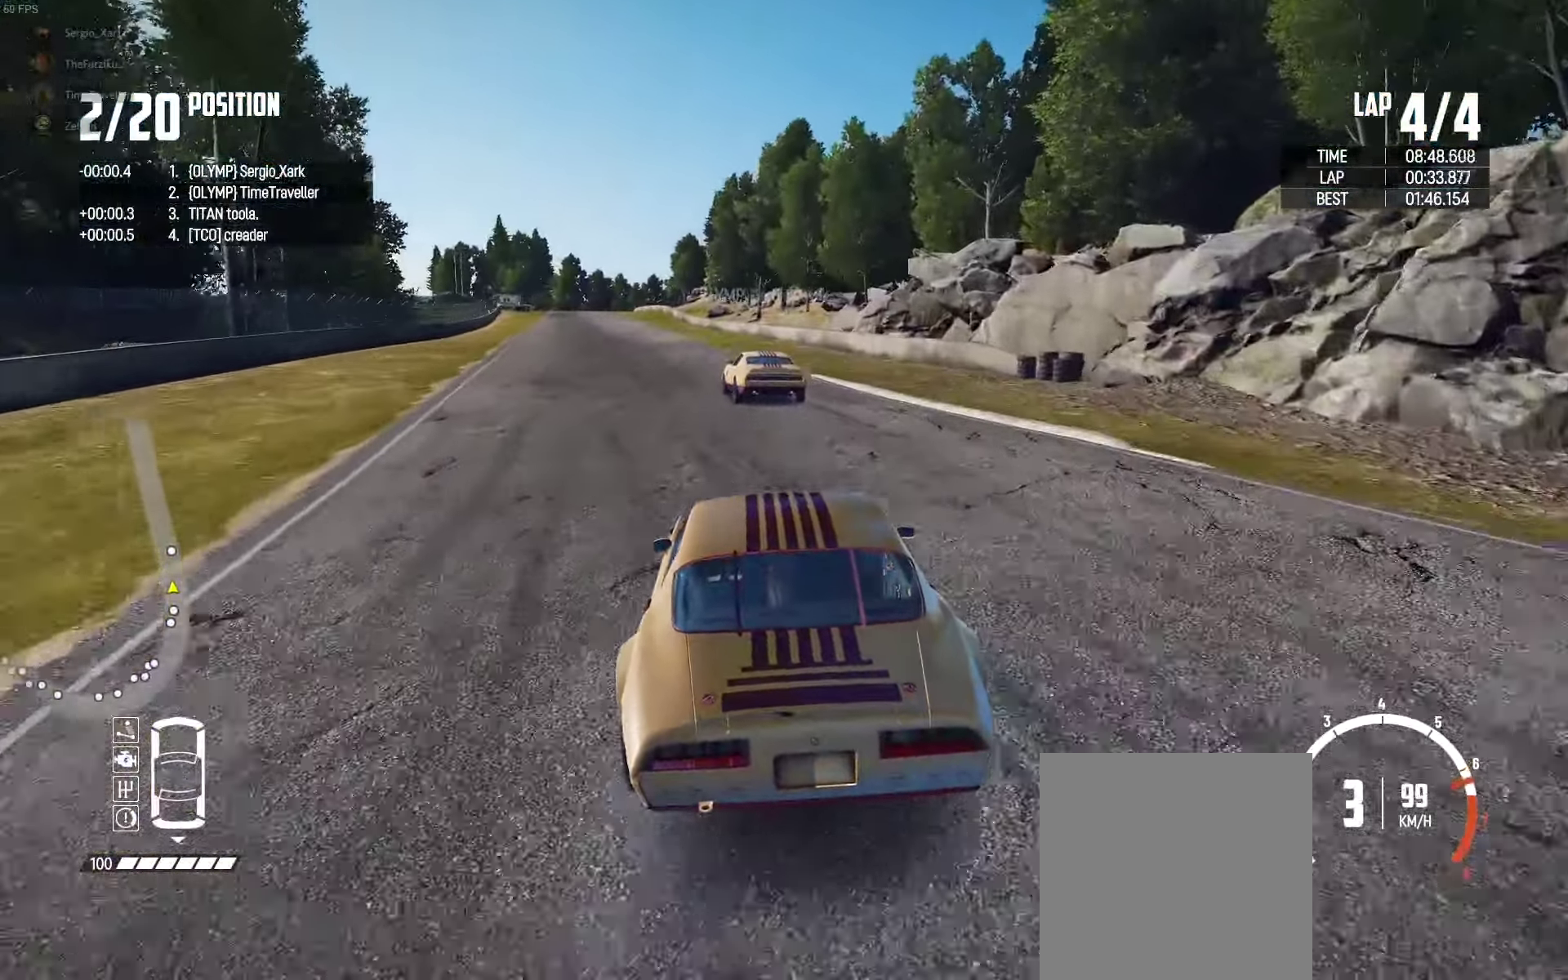
{"buttons": ["R2"], "left_stick": "left", "right_stick": "center", "events": [[84, "left_stick", "left"], [217, "left_stick", "center"], [400, "left_stick", "left"]]}
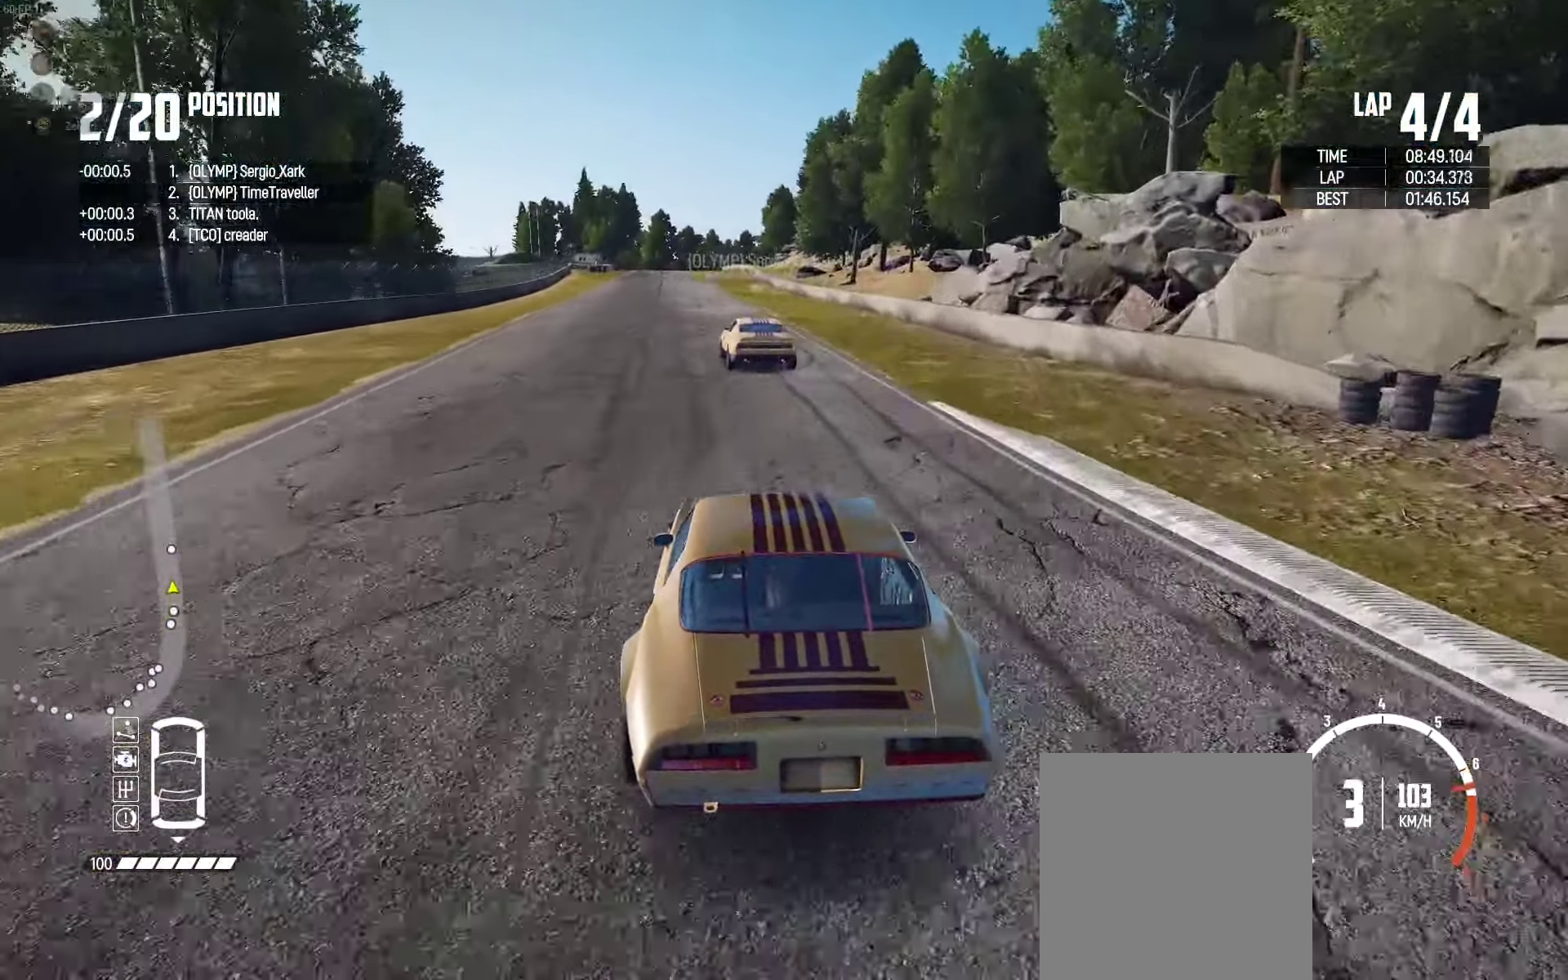
{"buttons": ["R2"], "left_stick": "center", "right_stick": "center", "events": [[34, "left_stick", "center"], [334, "left_stick", "left"], [467, "left_stick", "center"]]}
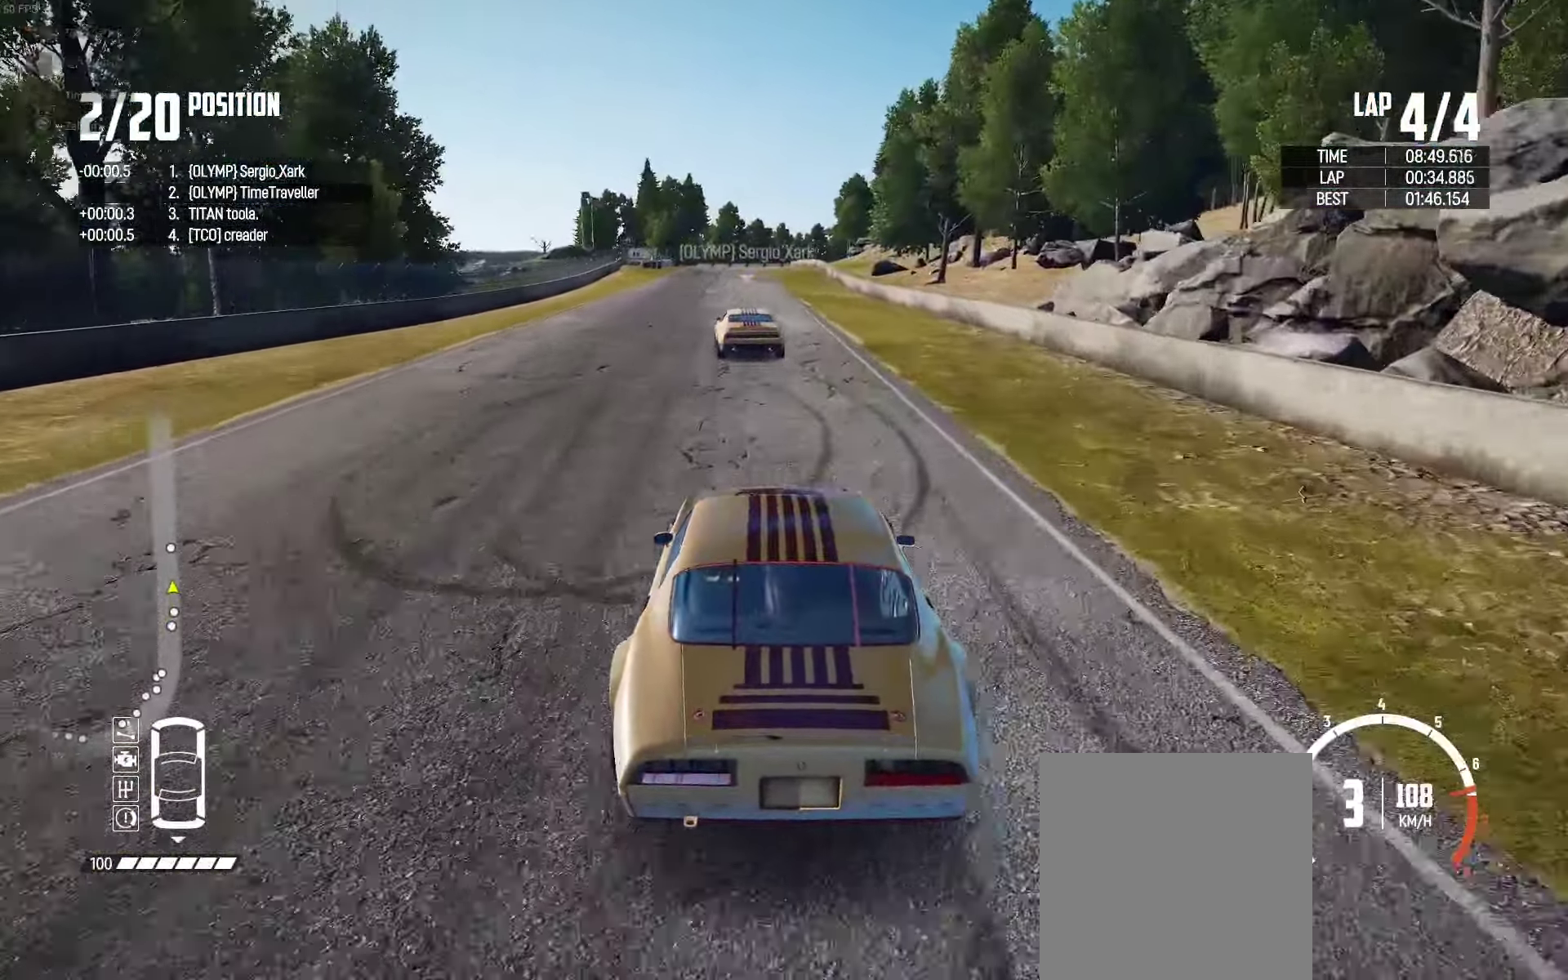
{"buttons": ["R2"], "left_stick": "left", "right_stick": "center", "events": [[67, "left_stick", "left"], [217, "left_stick", "center"], [417, "left_stick", "left"], [434, "right_stick", "up-right"], [500, "right_stick", "center"]]}
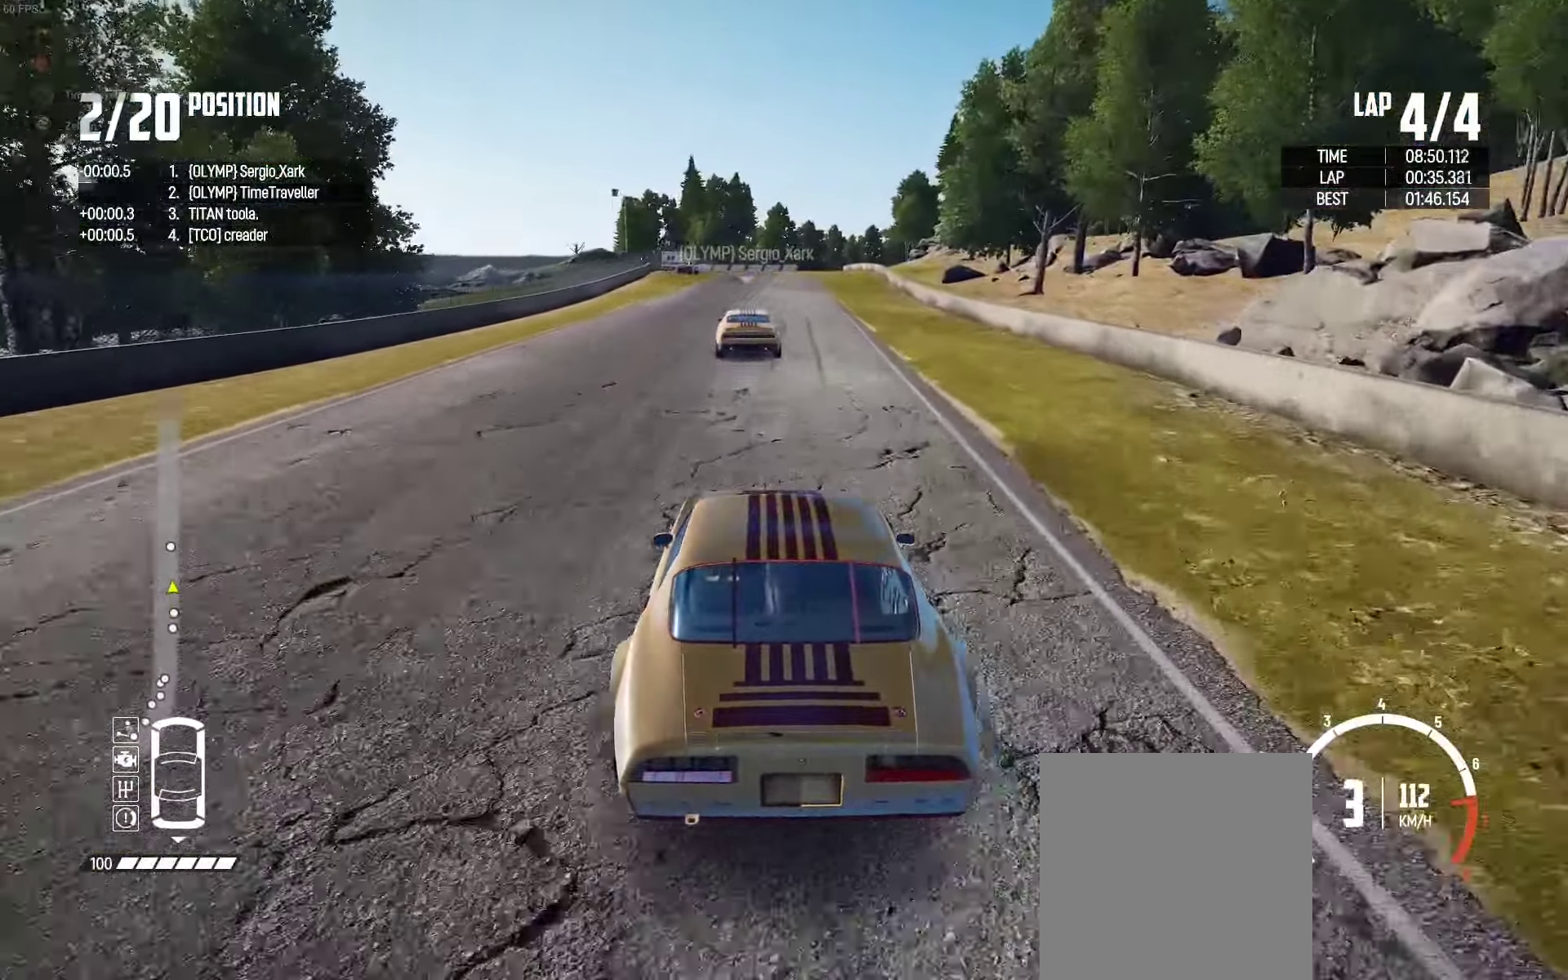
{"buttons": ["R2"], "left_stick": "center", "right_stick": "center", "events": [[17, "left_stick", "center"], [184, "left_stick", "left"], [267, "left_stick", "center"]]}
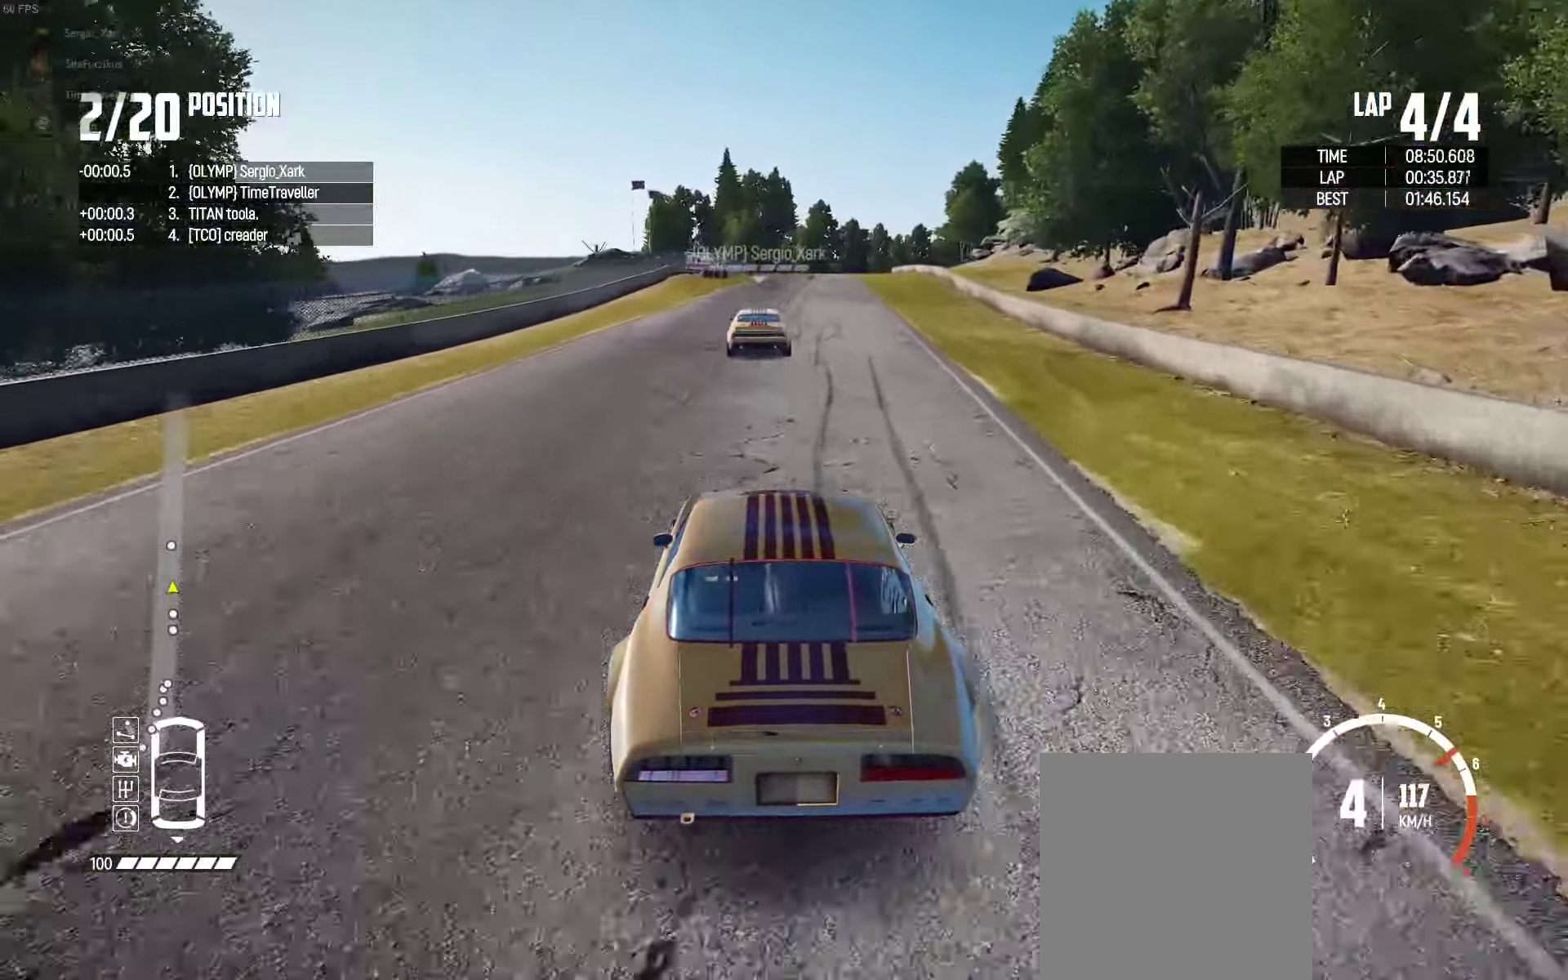
{"buttons": ["R2"], "left_stick": "center", "right_stick": "center", "events": []}
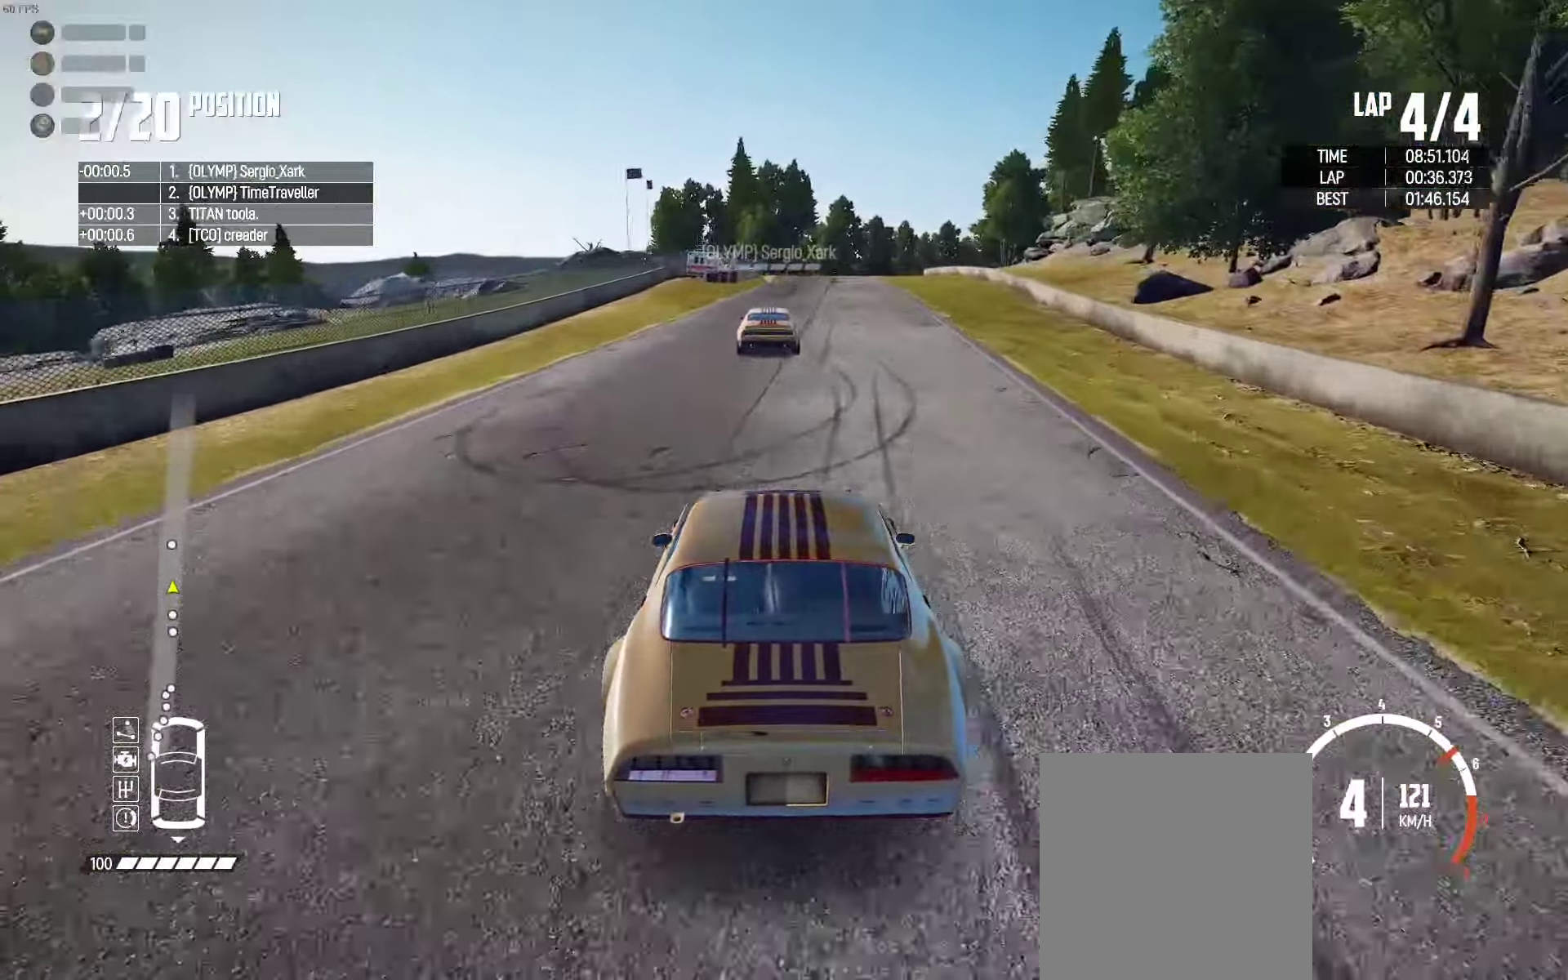
{"buttons": ["R2"], "left_stick": "center", "right_stick": "center", "events": []}
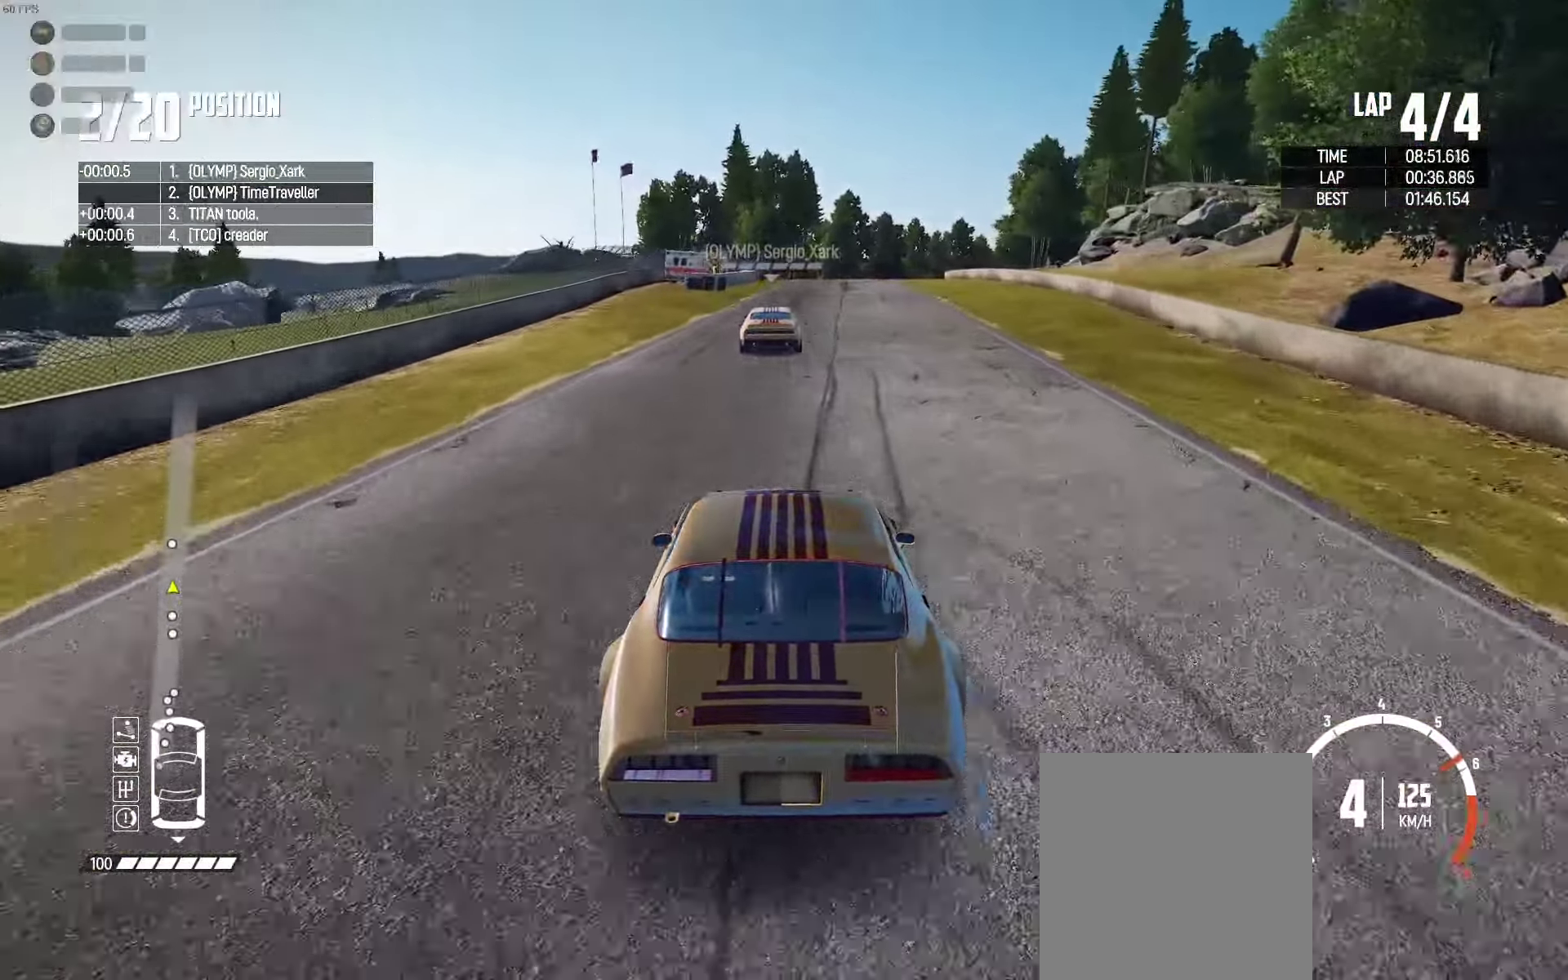
{"buttons": ["R2"], "left_stick": "center", "right_stick": "center", "events": []}
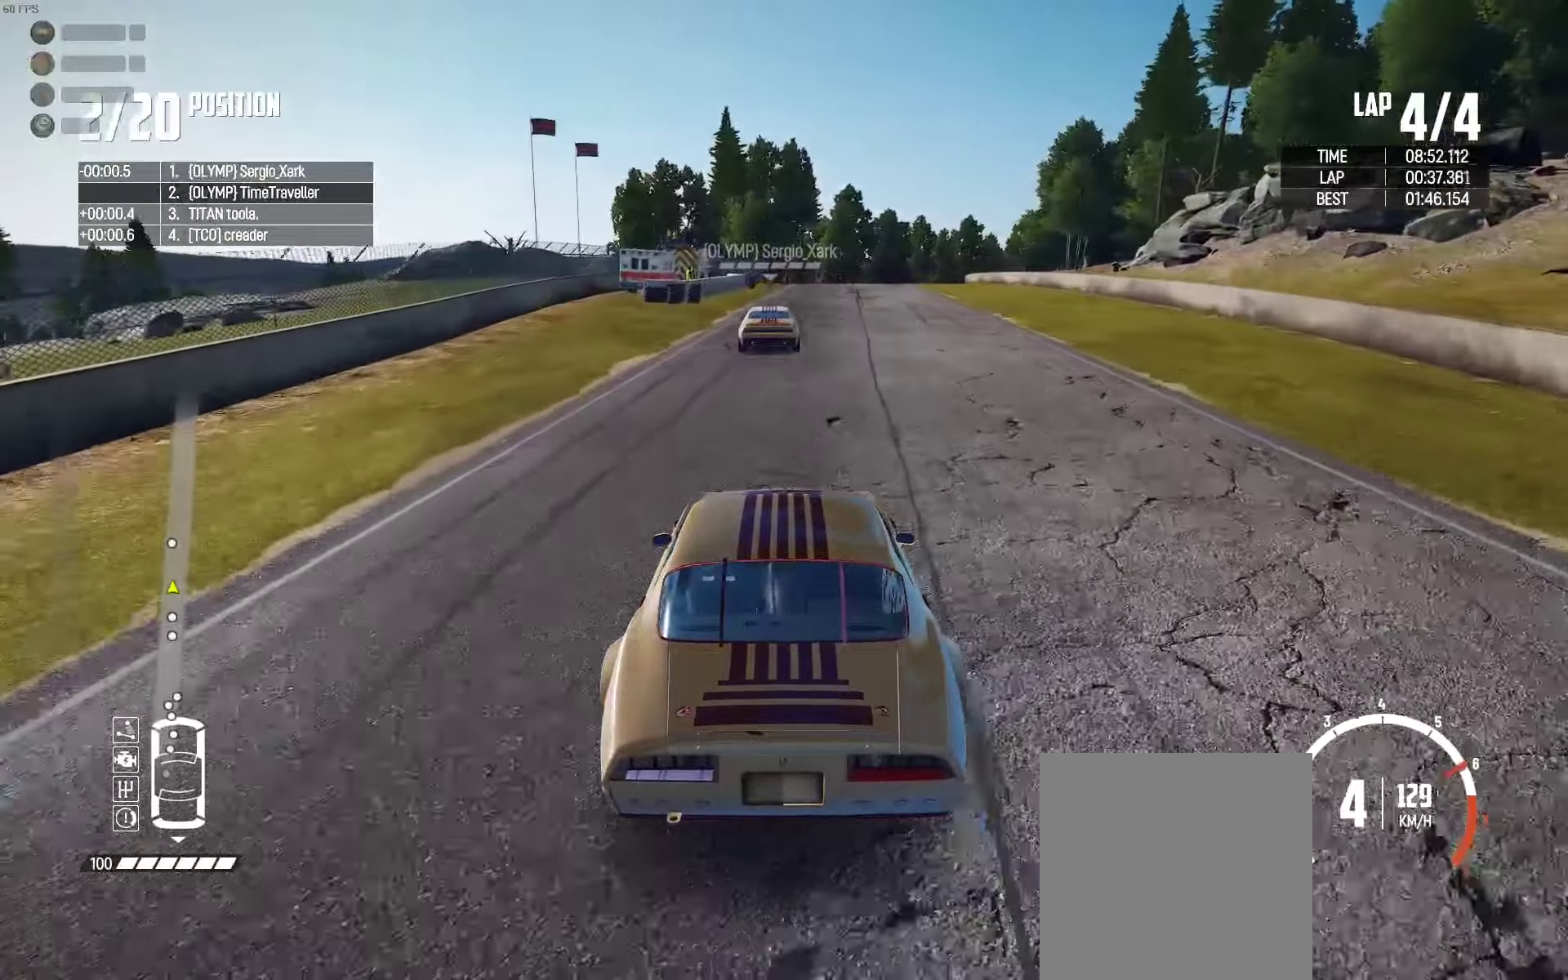
{"buttons": ["R2"], "left_stick": "center", "right_stick": "center", "events": [[183, "left_stick", "right"], [300, "left_stick", "center"]]}
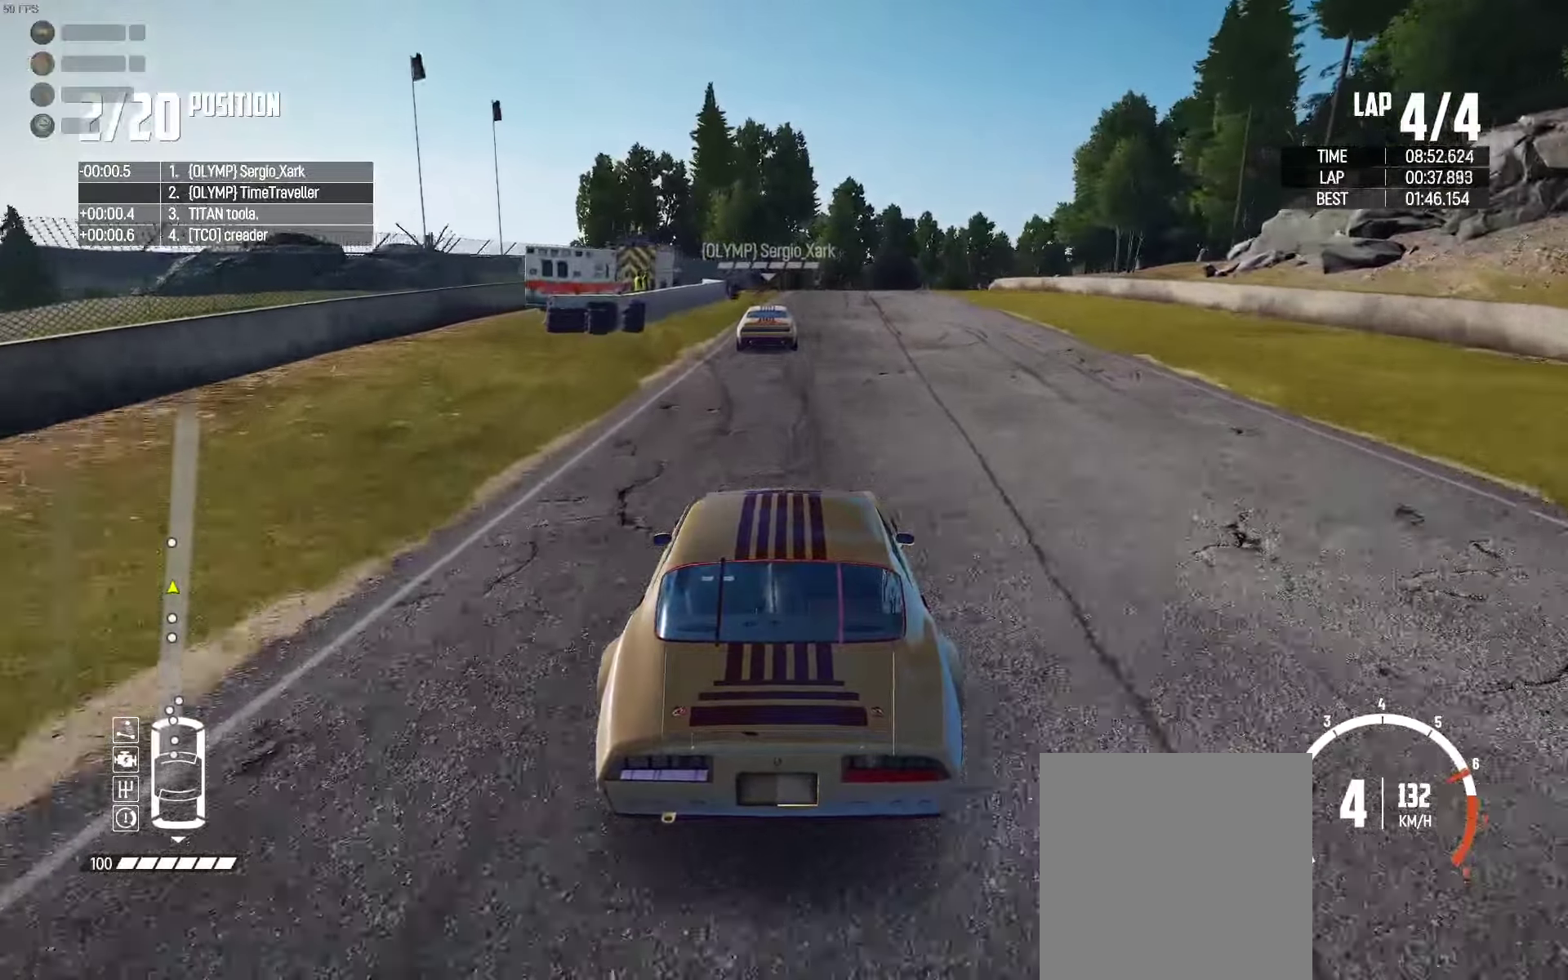
{"buttons": ["R2"], "left_stick": "center", "right_stick": "center", "events": []}
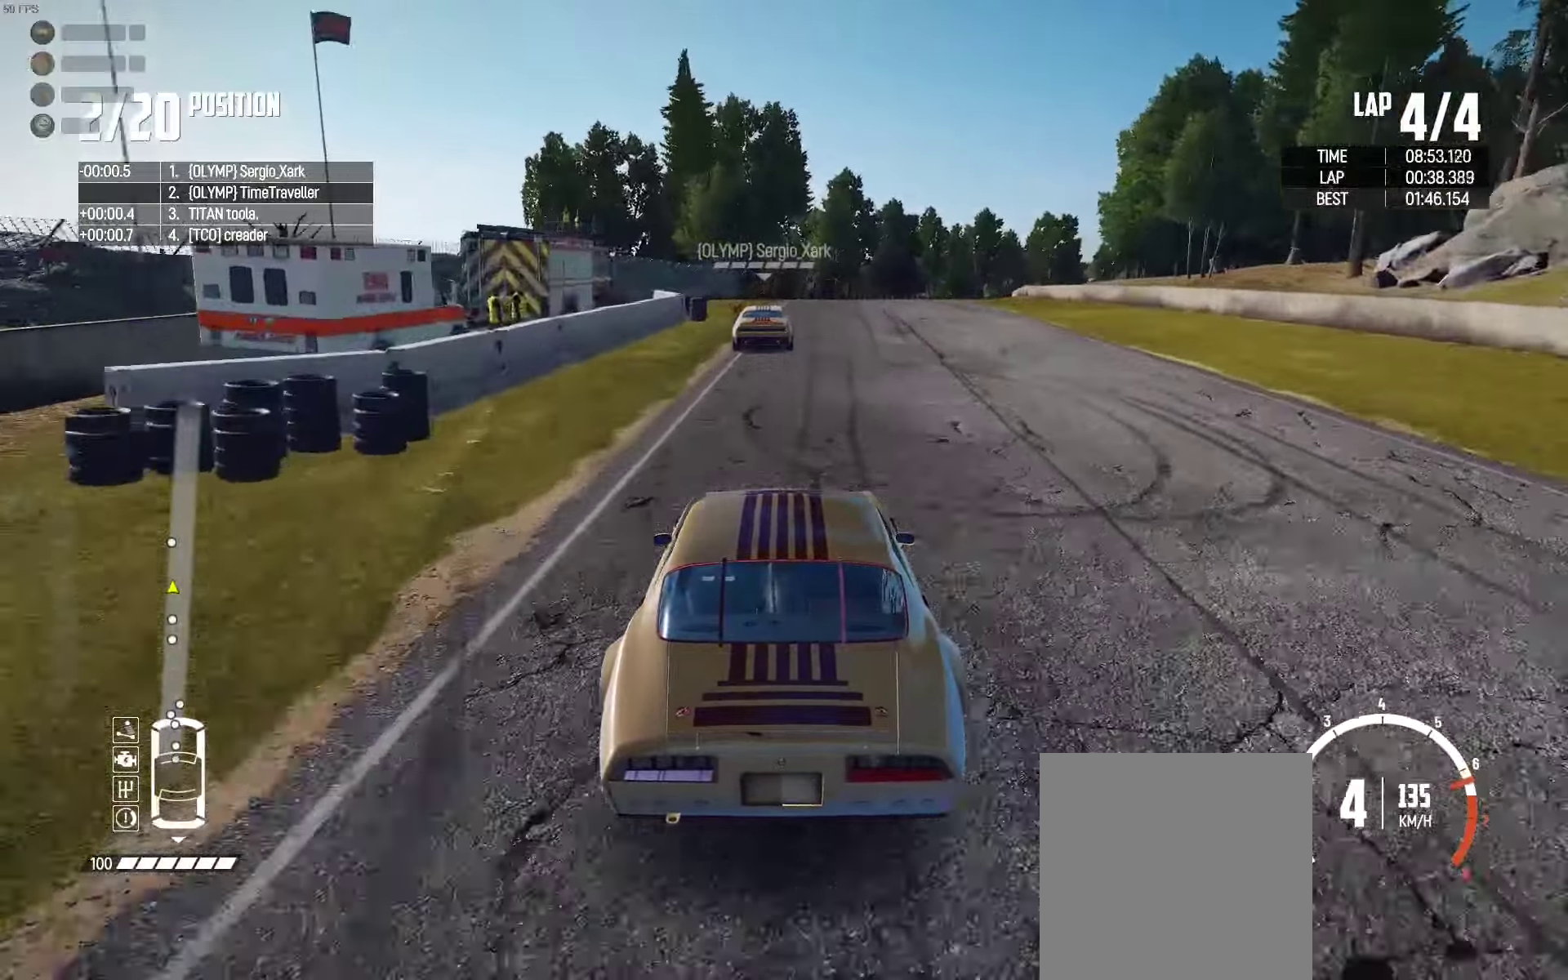
{"buttons": ["R2"], "left_stick": "right", "right_stick": "center", "events": [[16, "left_stick", "right"], [100, "left_stick", "center"], [433, "left_stick", "right"]]}
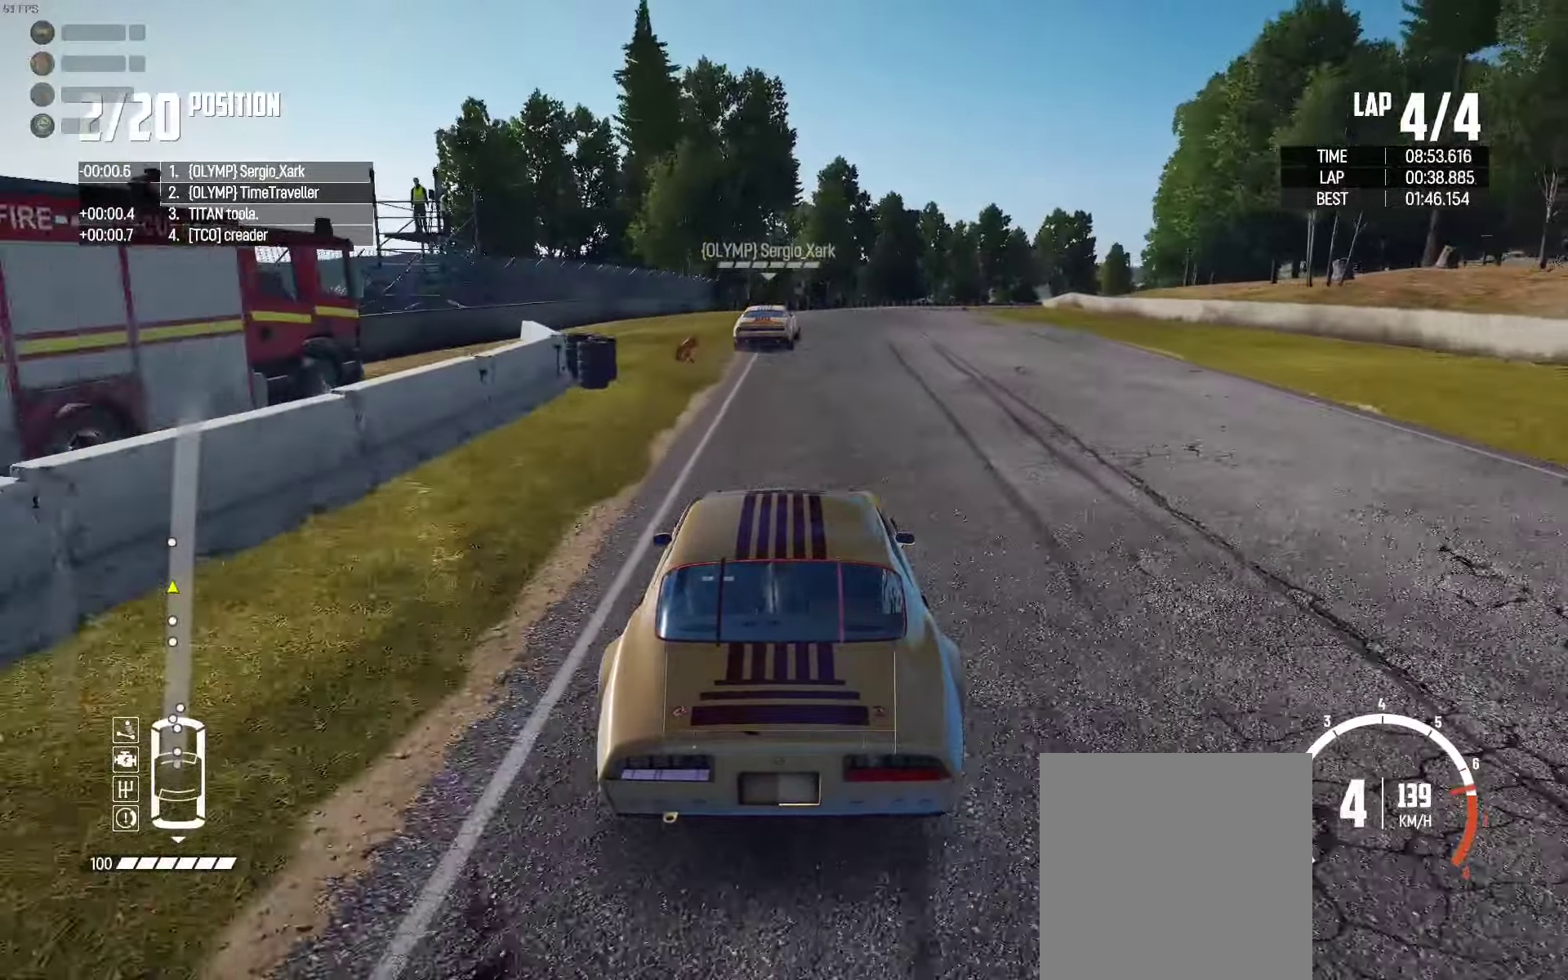
{"buttons": ["R2"], "left_stick": "center", "right_stick": "center", "events": [[50, "left_stick", "center"], [233, "left_stick", "right"], [400, "left_stick", "center"]]}
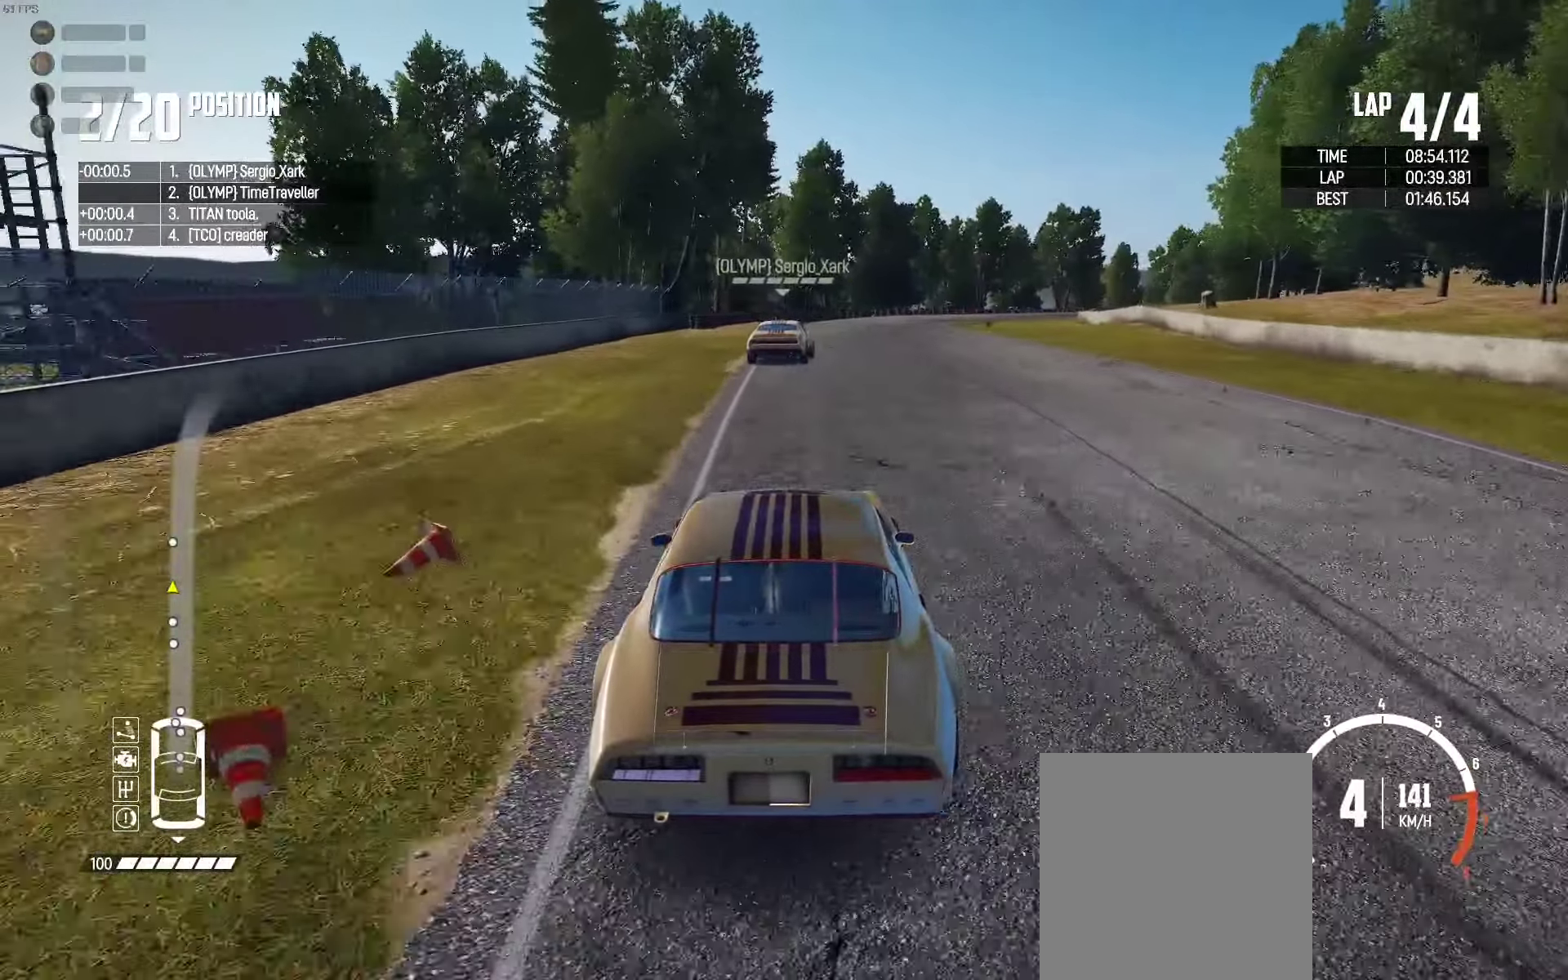
{"buttons": ["R2"], "left_stick": "right", "right_stick": "center", "events": [[33, "left_stick", "right"]]}
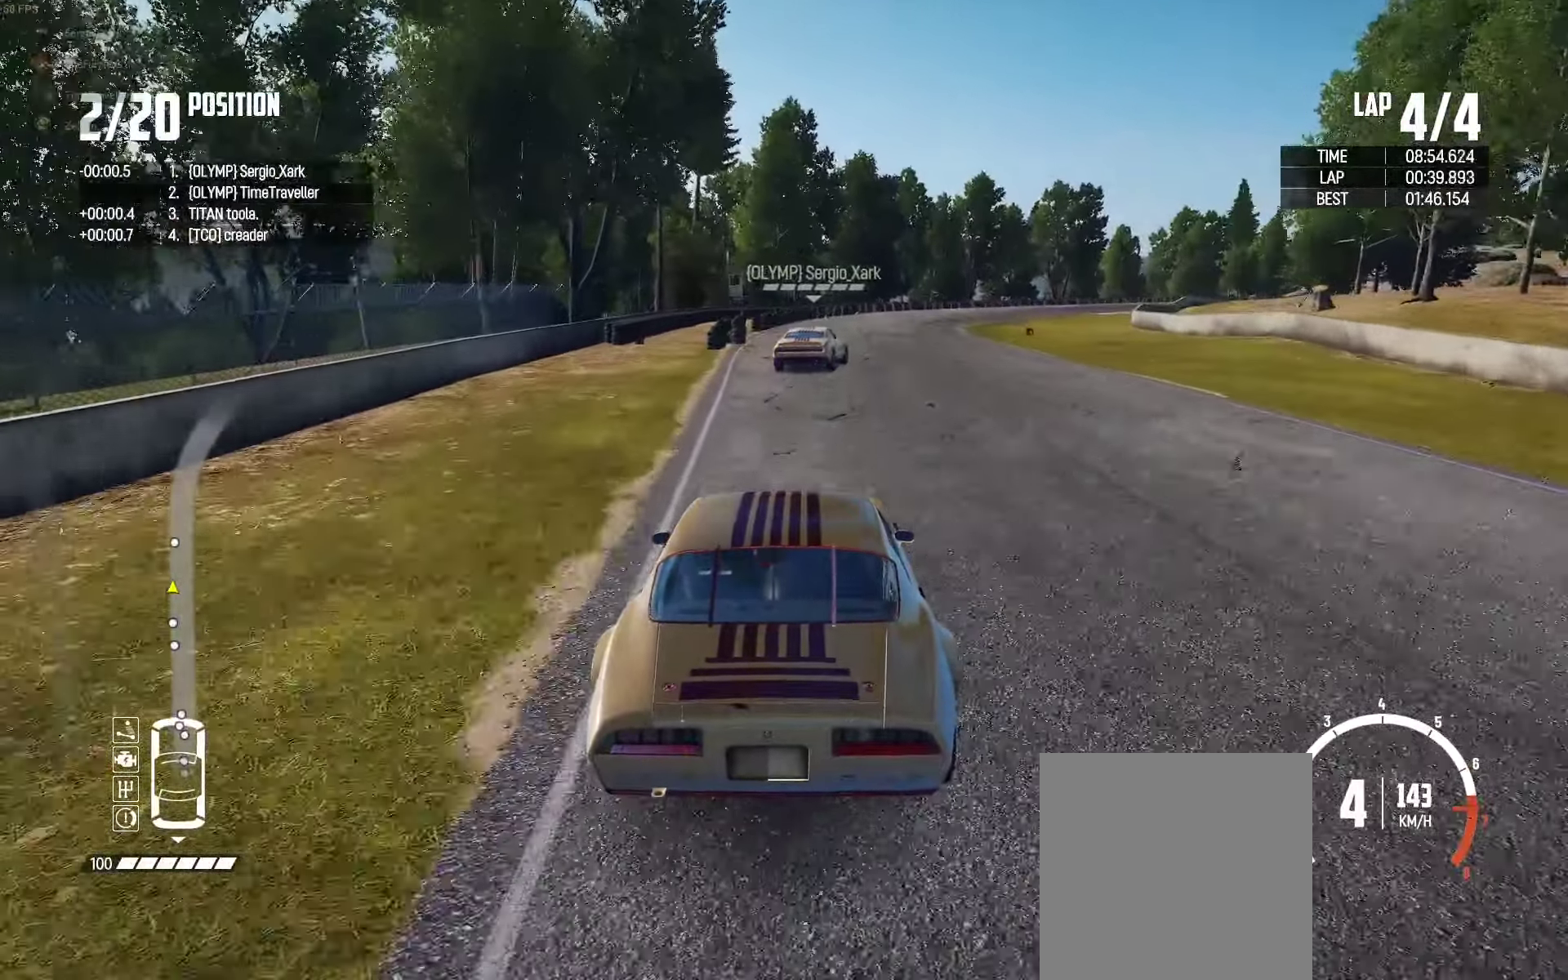
{"buttons": ["R2"], "left_stick": "up-right", "right_stick": "center", "events": [[216, "left_stick", "up-right"]]}
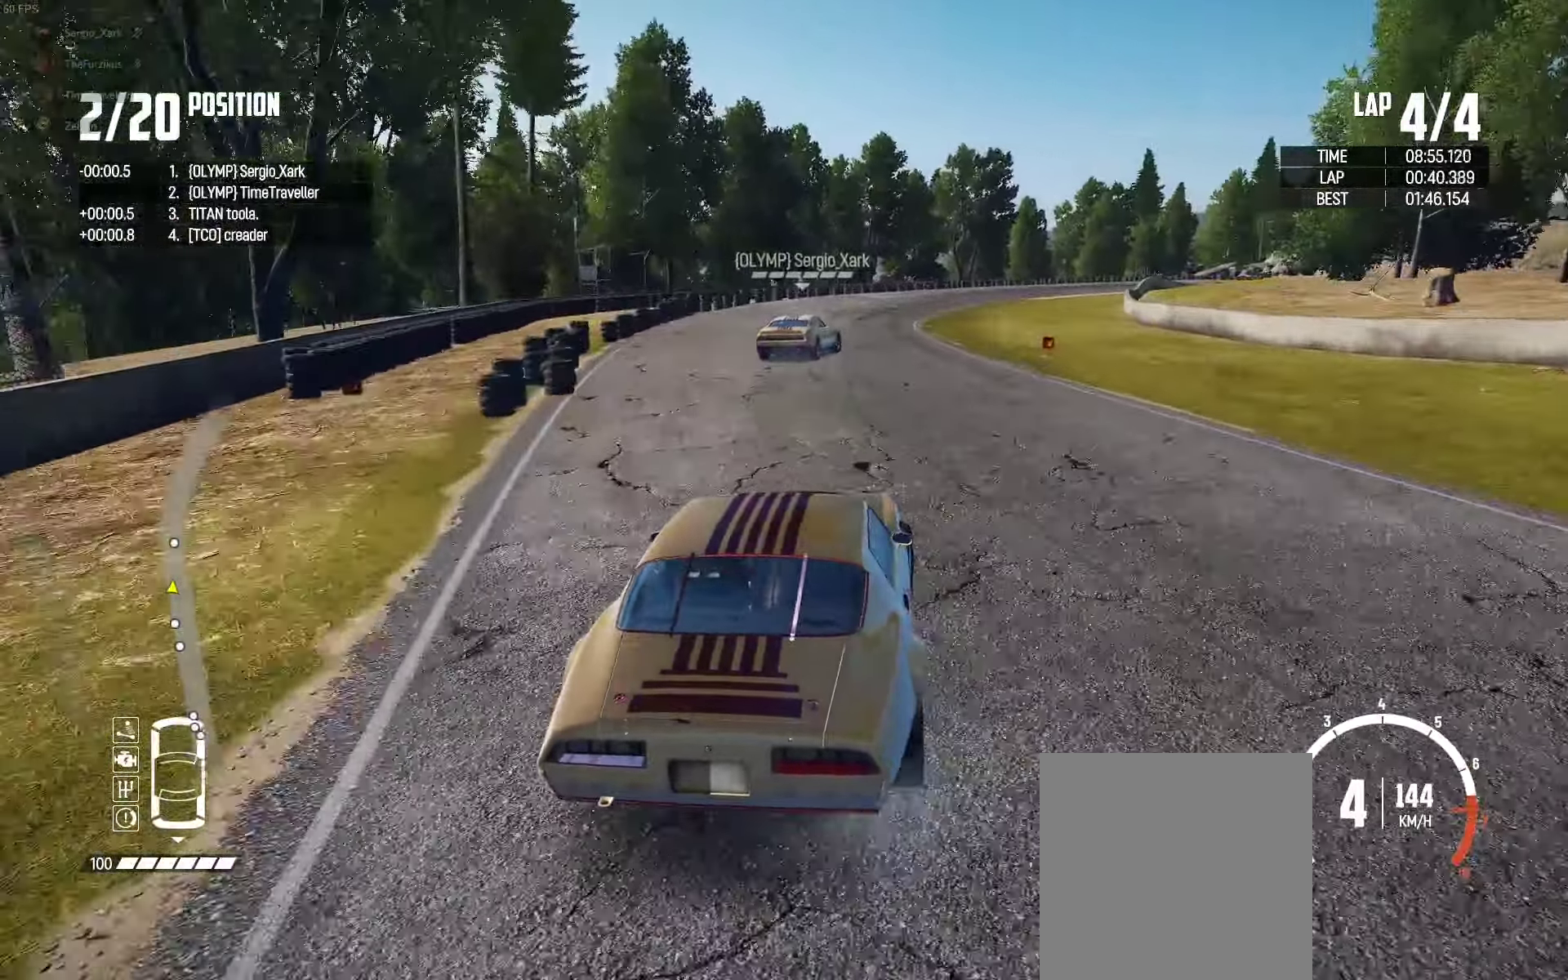
{"buttons": ["R2"], "left_stick": "right", "right_stick": "center", "events": [[16, "left_stick", "center"], [250, "left_stick", "right"]]}
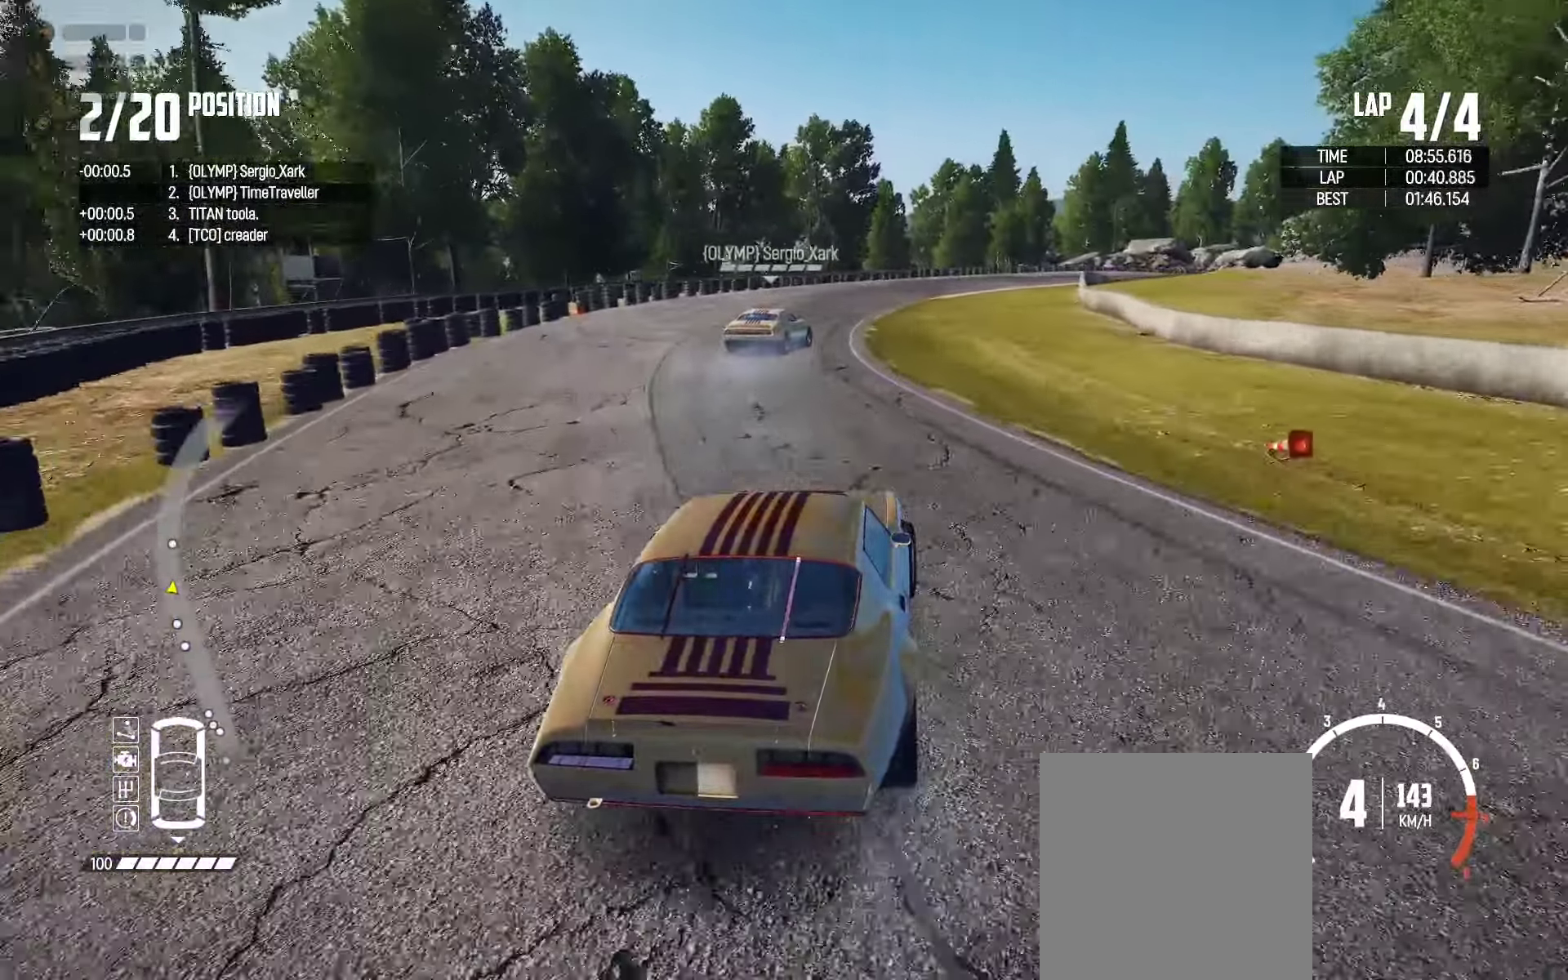
{"buttons": ["R2"], "left_stick": "up-right", "right_stick": "center", "events": [[100, "left_stick", "center"], [216, "left_stick", "up-right"]]}